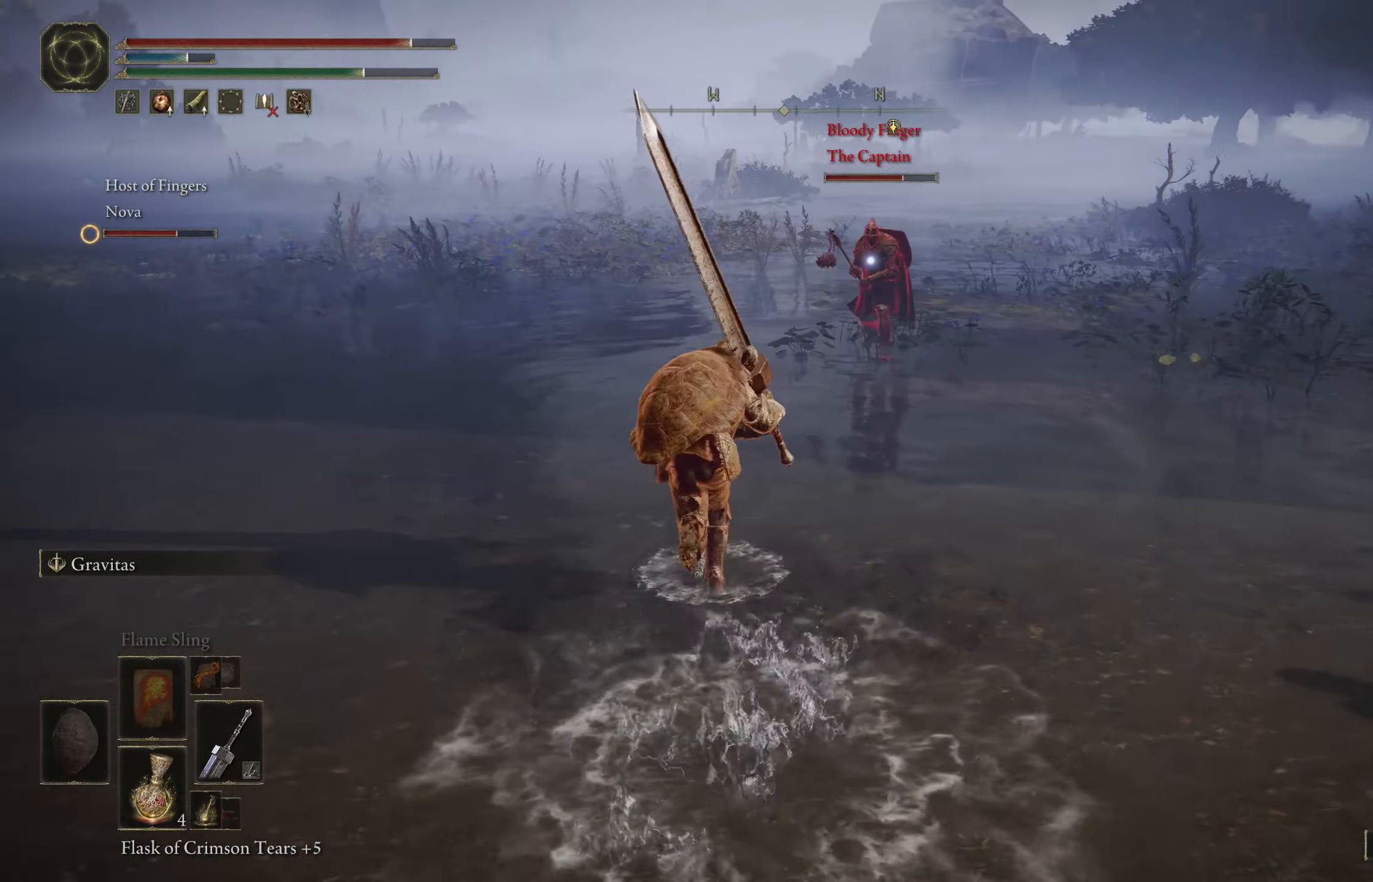
Gameplay with a controller (Xbox layout); each line is a JSON object with the inputs held at the frame after it. "events" lists button and stick changes between this image and that frame as [ms after this image, input, new state], when the widget could be followed in between.
{"buttons": ["B"], "left_stick": "up", "right_stick": "center", "events": []}
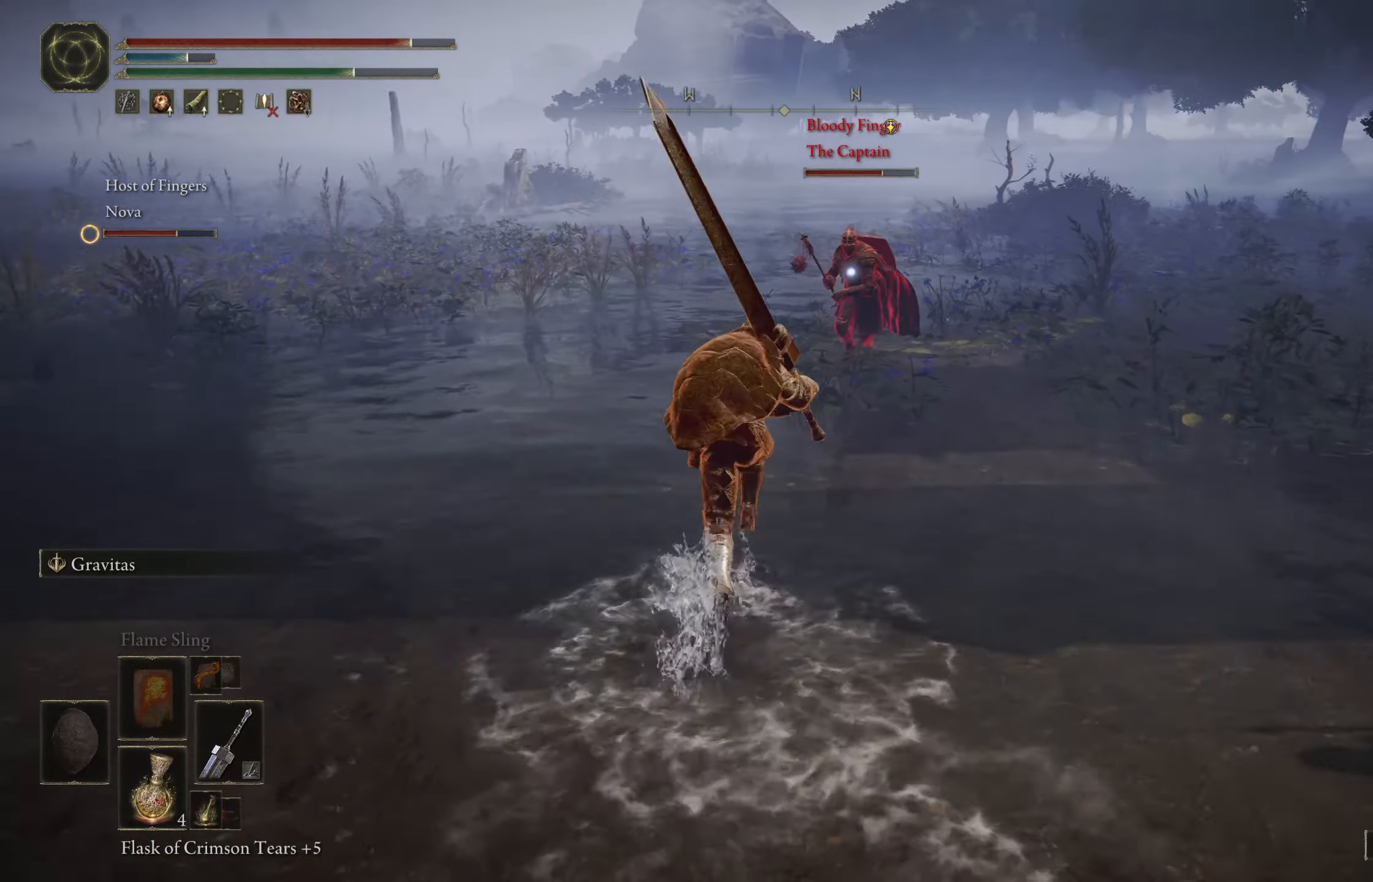
{"buttons": ["B"], "left_stick": "up", "right_stick": "center", "events": []}
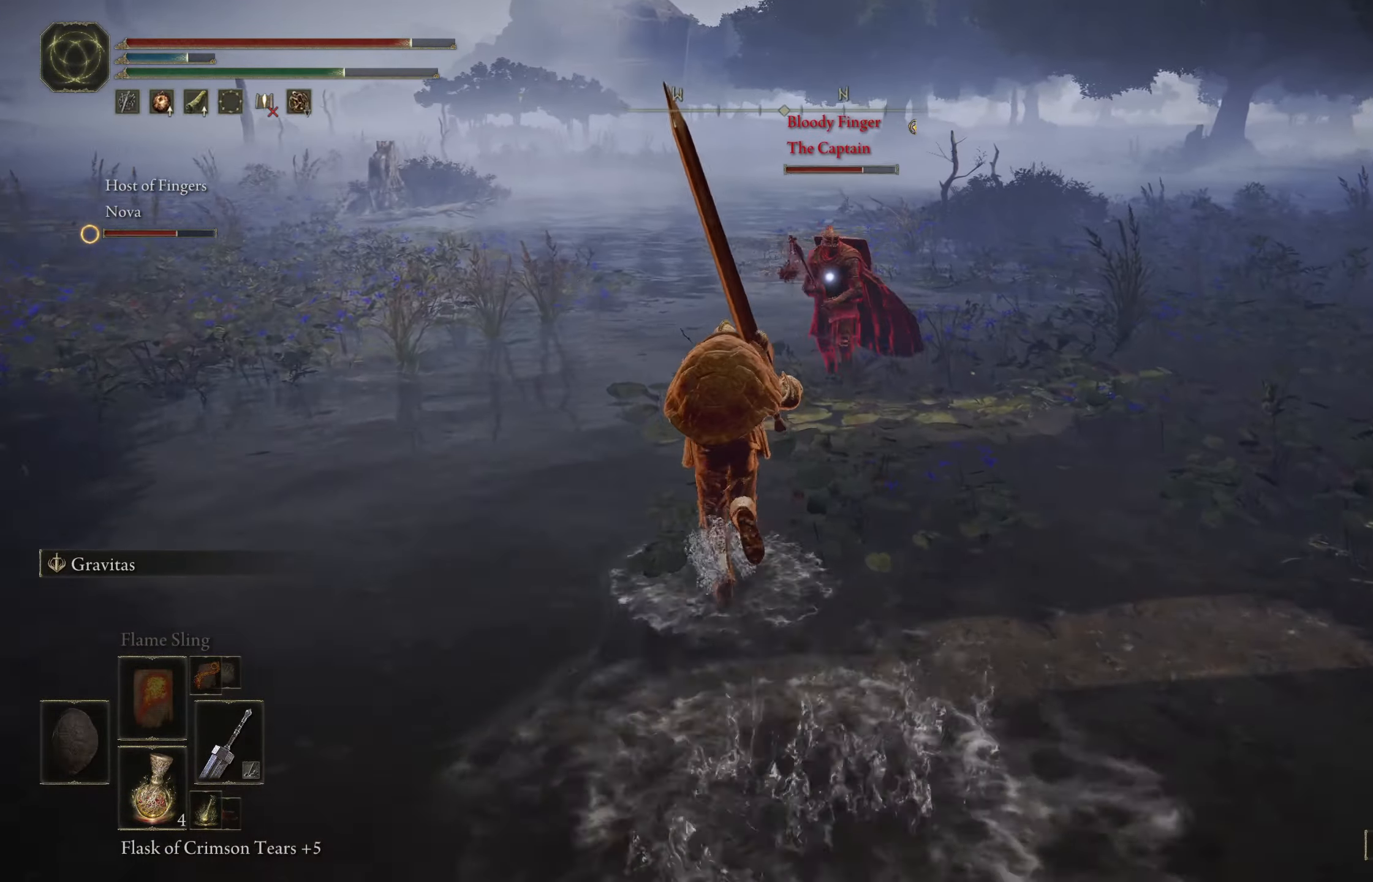
{"buttons": ["B"], "left_stick": "up", "right_stick": "center", "events": []}
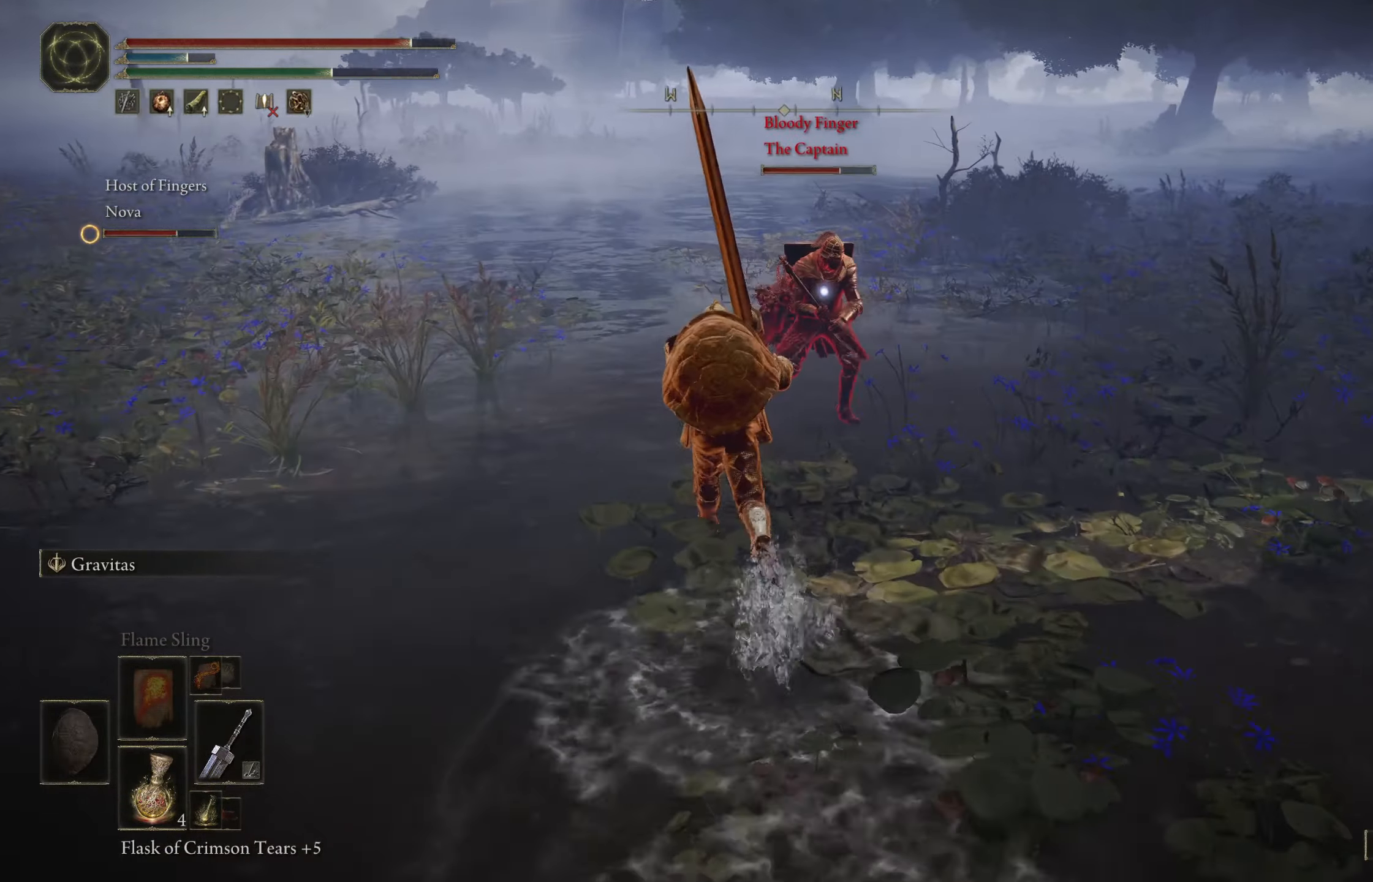
{"buttons": ["B", "R2"], "left_stick": "up", "right_stick": "center", "events": [[34, "left_stick", "up-left"], [167, "left_stick", "up"], [500, "R2", "down"]]}
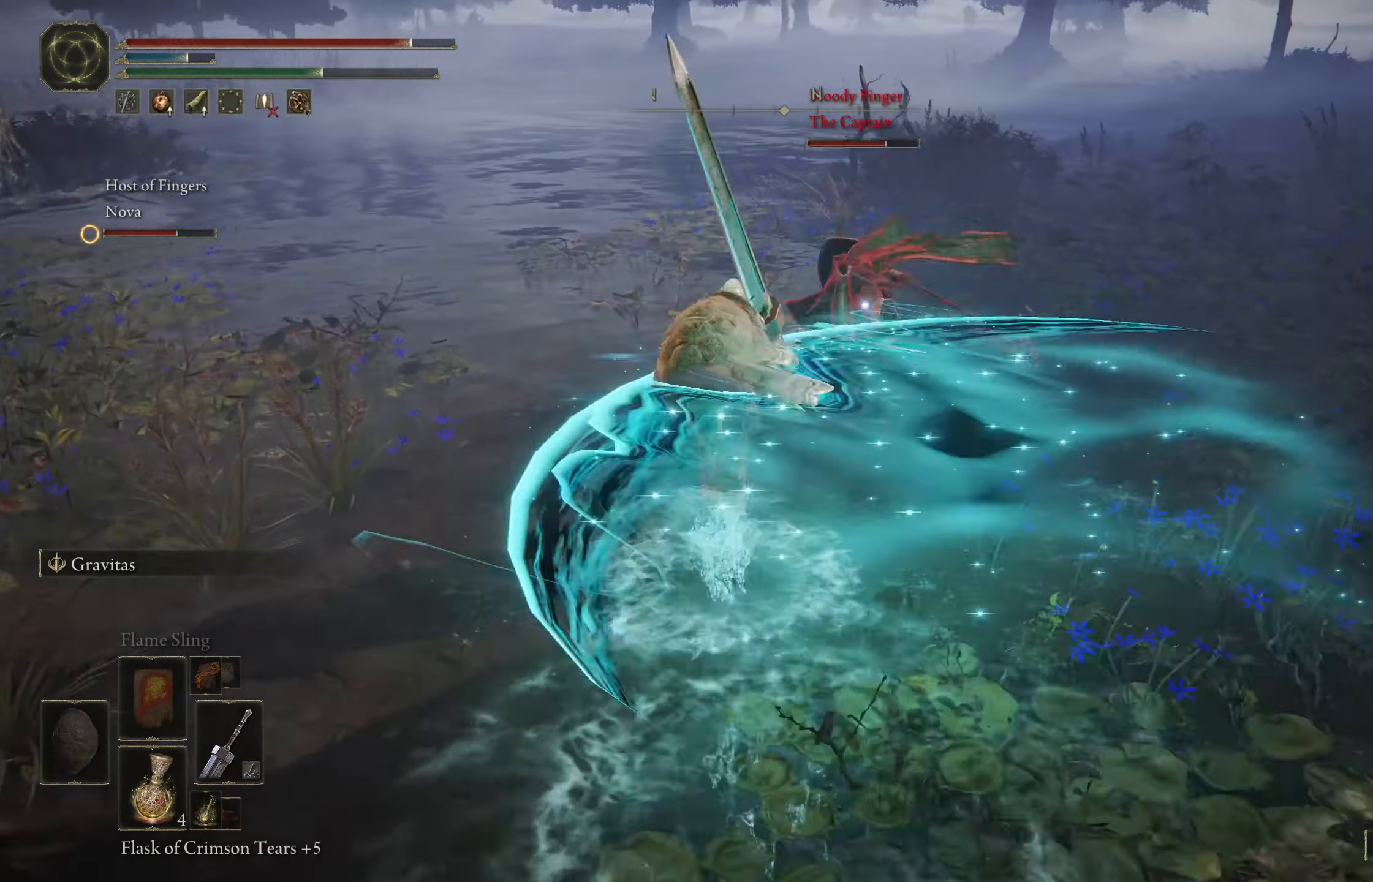
{"buttons": [], "left_stick": "up", "right_stick": "center", "events": [[117, "R2", "up"], [417, "B", "up"]]}
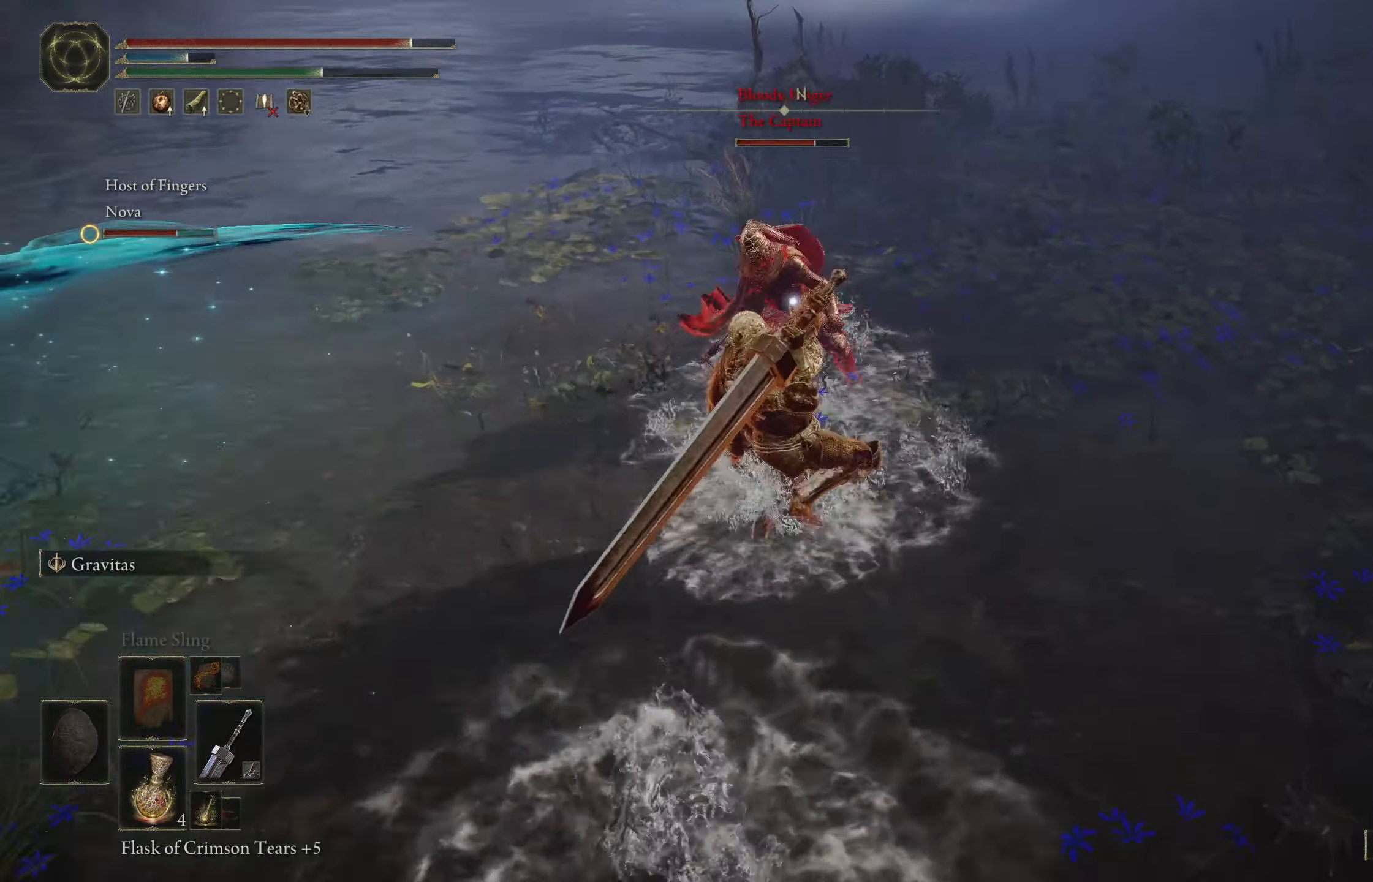
{"buttons": [], "left_stick": "up", "right_stick": "center", "events": []}
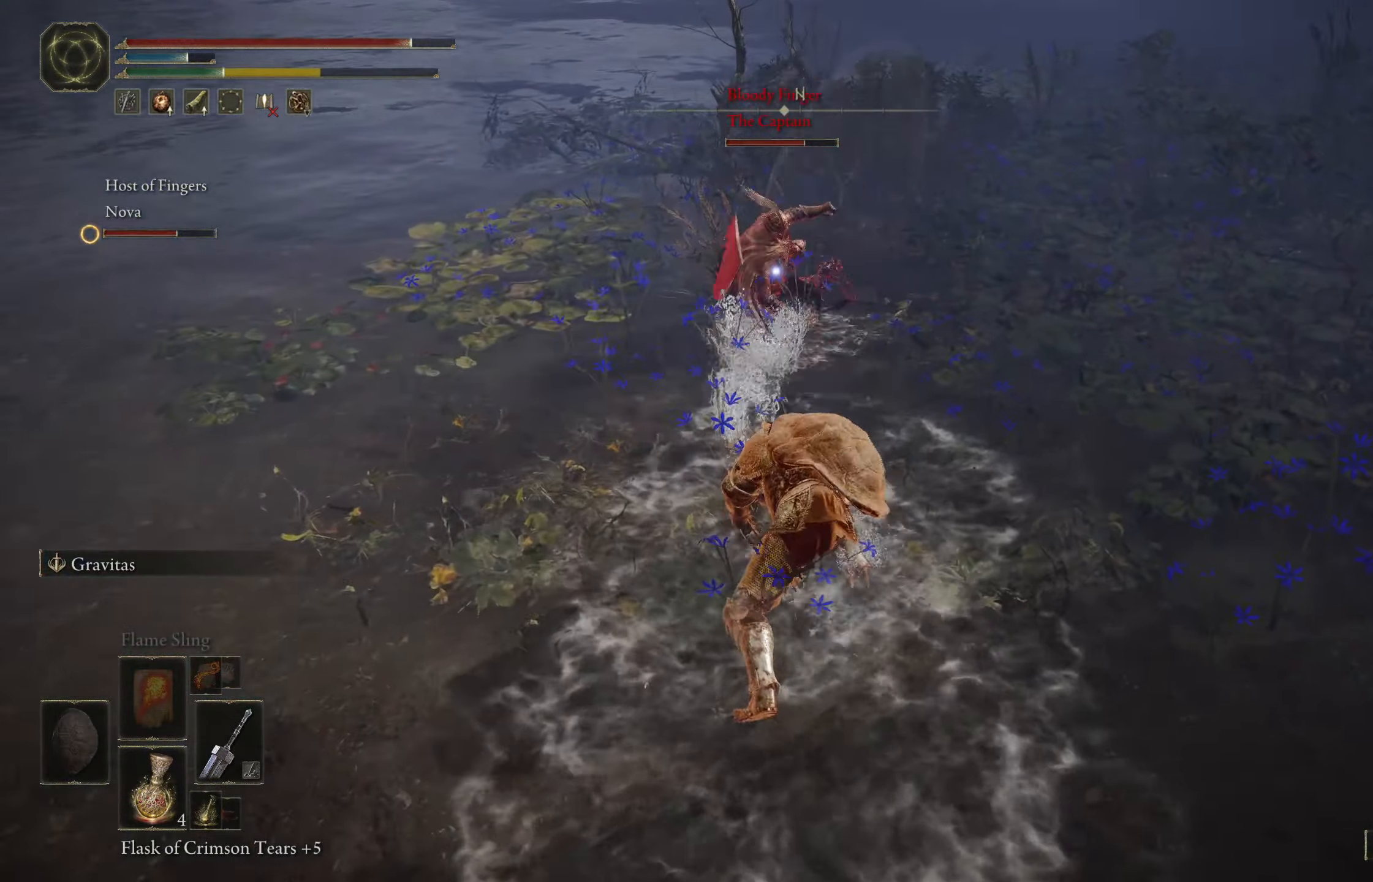
{"buttons": [], "left_stick": "up", "right_stick": "center", "events": [[67, "left_stick", "center"], [284, "left_stick", "up"]]}
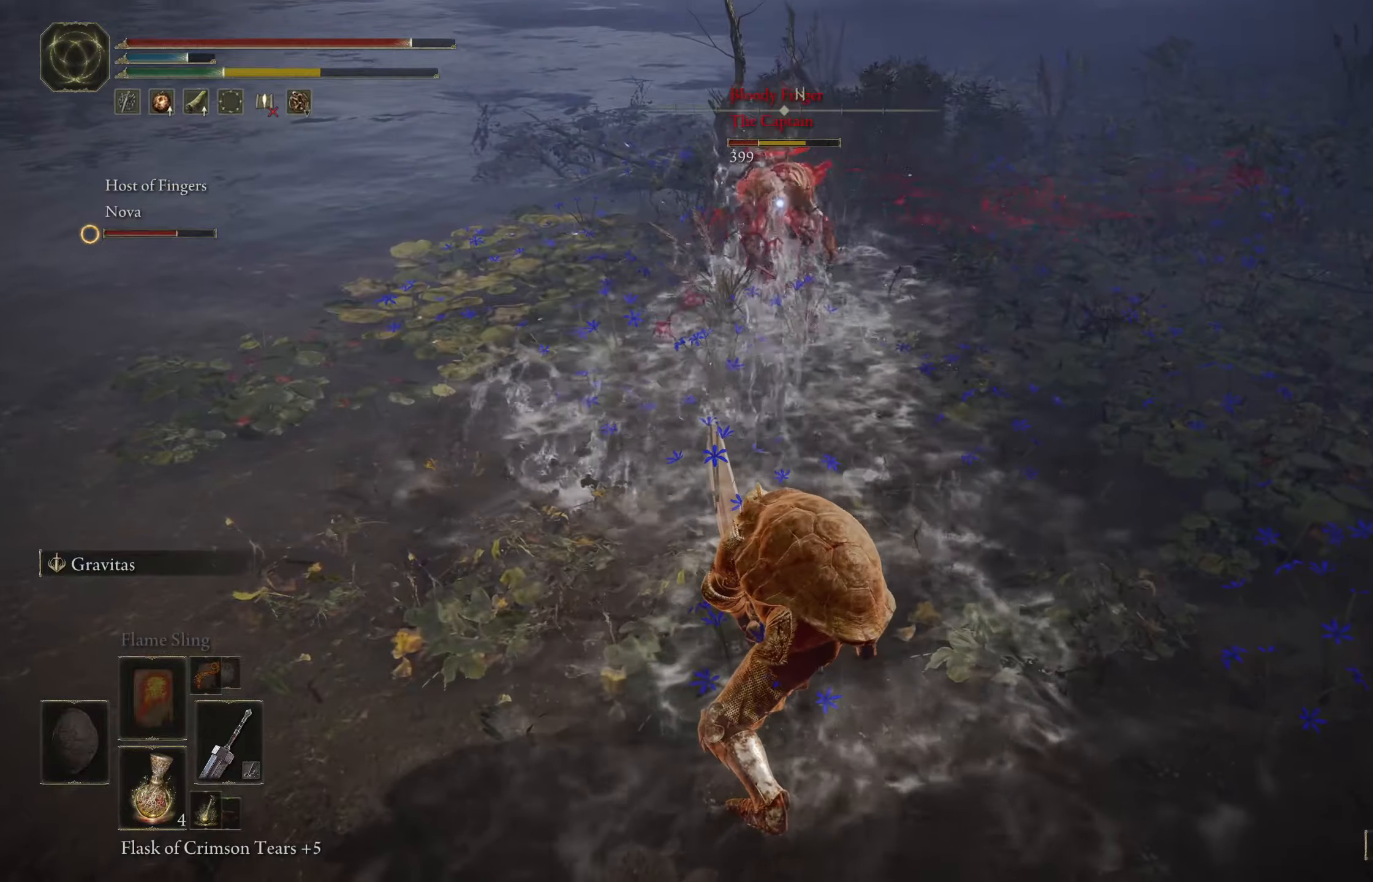
{"buttons": ["B"], "left_stick": "up", "right_stick": "center", "events": [[133, "B", "down"]]}
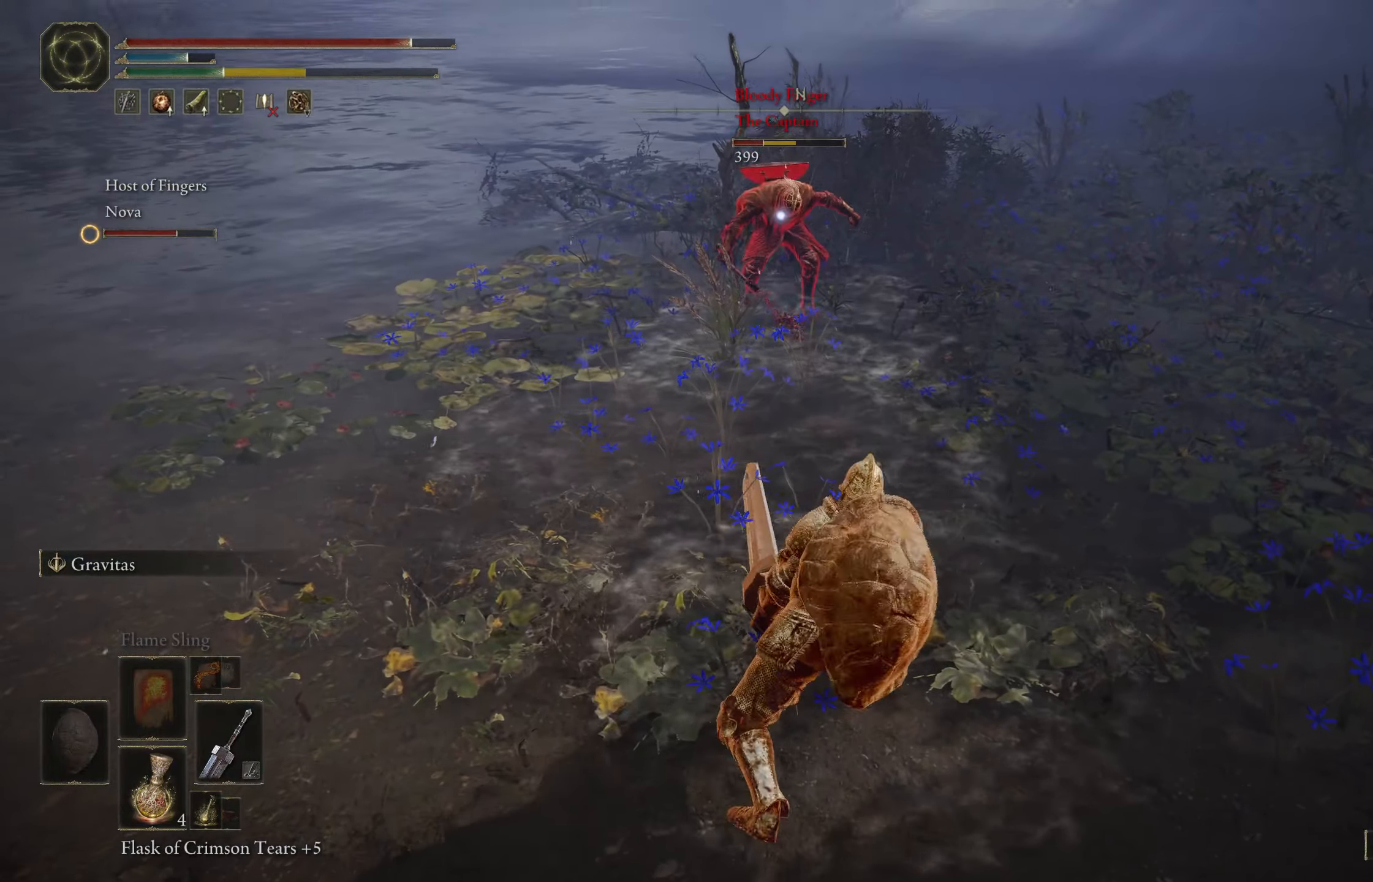
{"buttons": ["B"], "left_stick": "up-left", "right_stick": "center", "events": [[116, "left_stick", "up-left"]]}
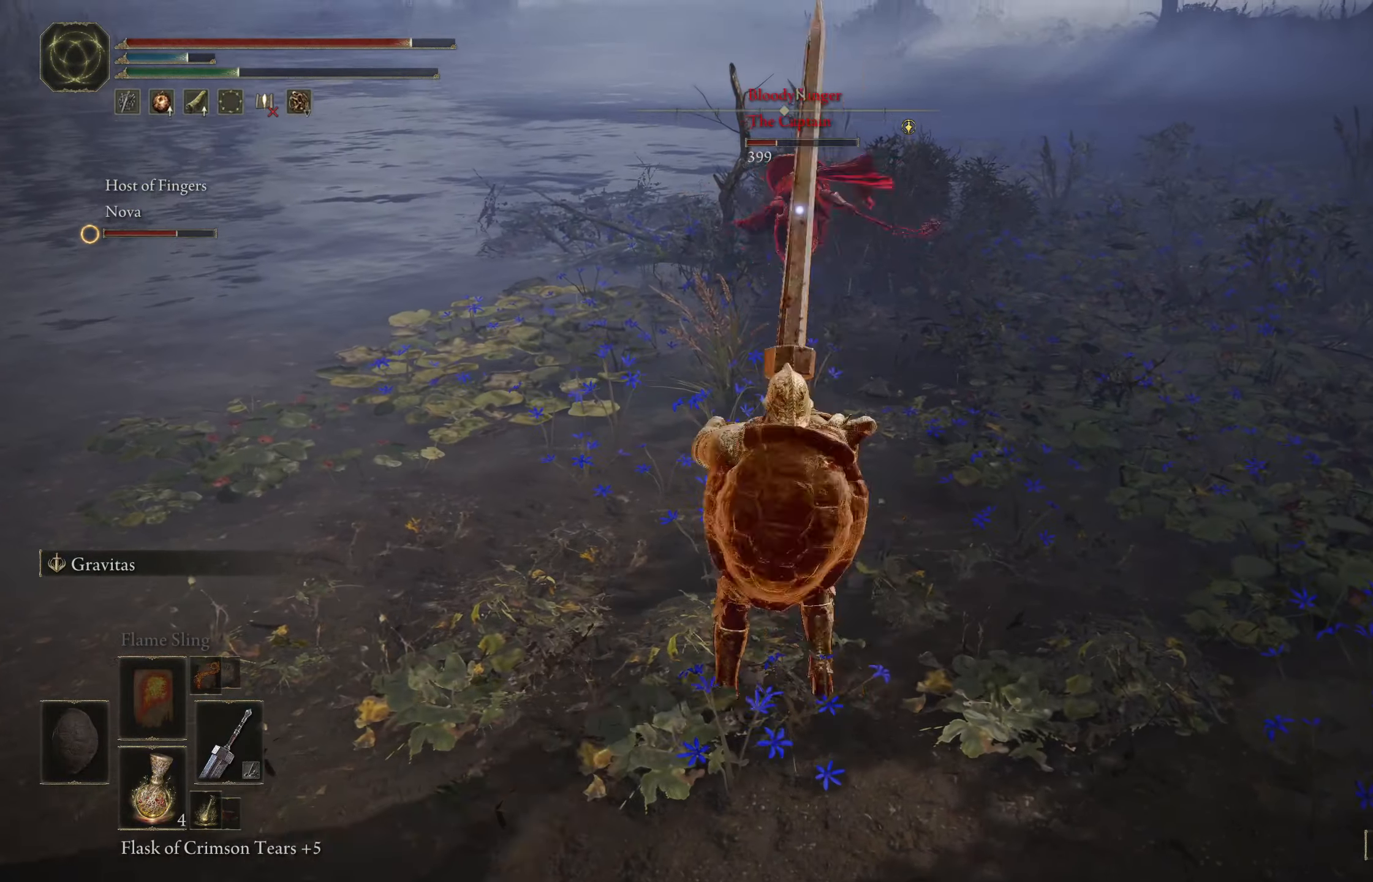
{"buttons": ["B"], "left_stick": "up", "right_stick": "center", "events": [[300, "left_stick", "up"]]}
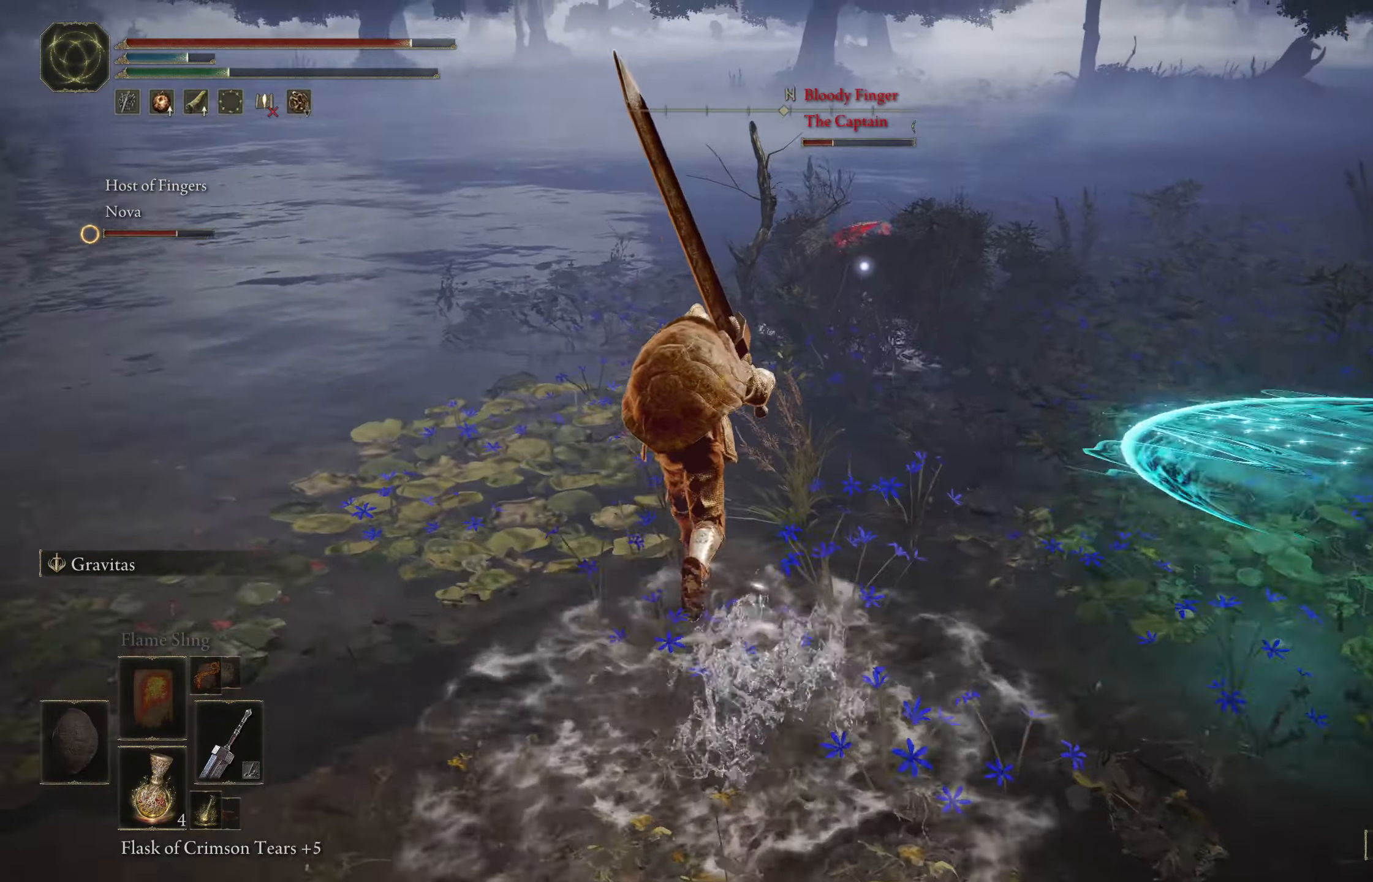
{"buttons": ["B"], "left_stick": "up", "right_stick": "center", "events": []}
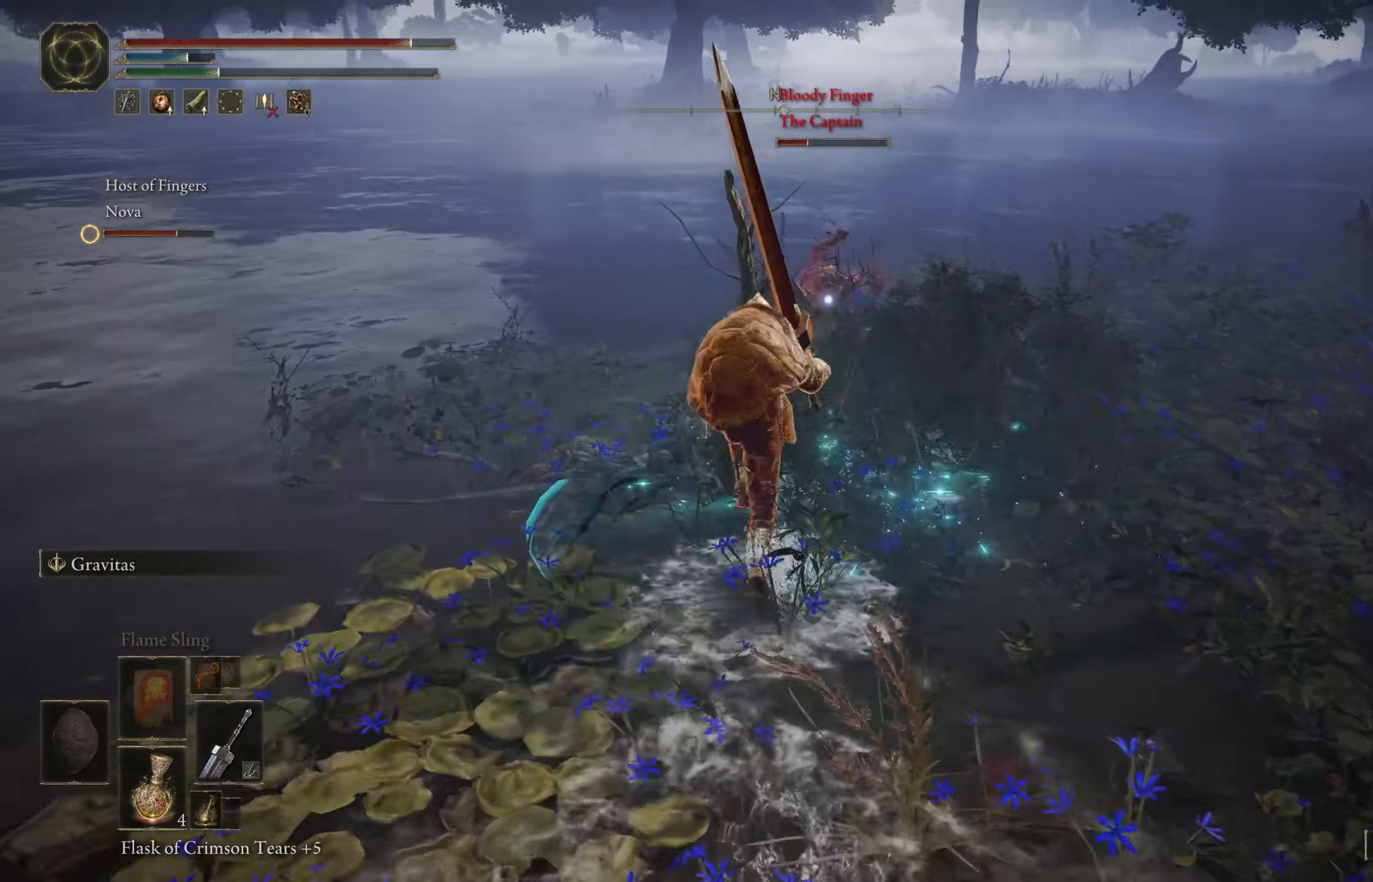
{"buttons": ["B"], "left_stick": "up", "right_stick": "center", "events": []}
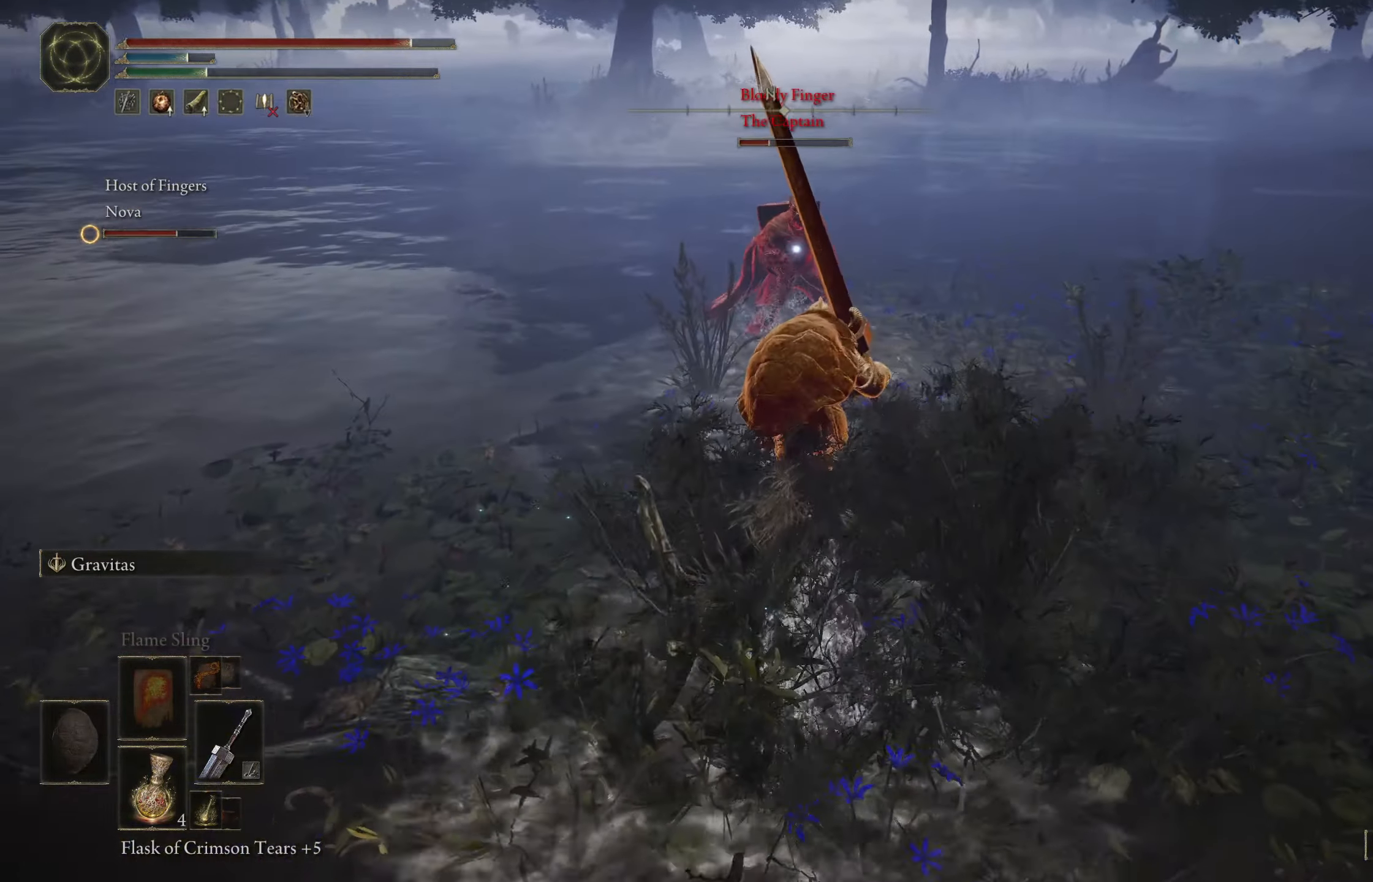
{"buttons": ["B", "R2"], "left_stick": "up", "right_stick": "center", "events": [[383, "R2", "down"]]}
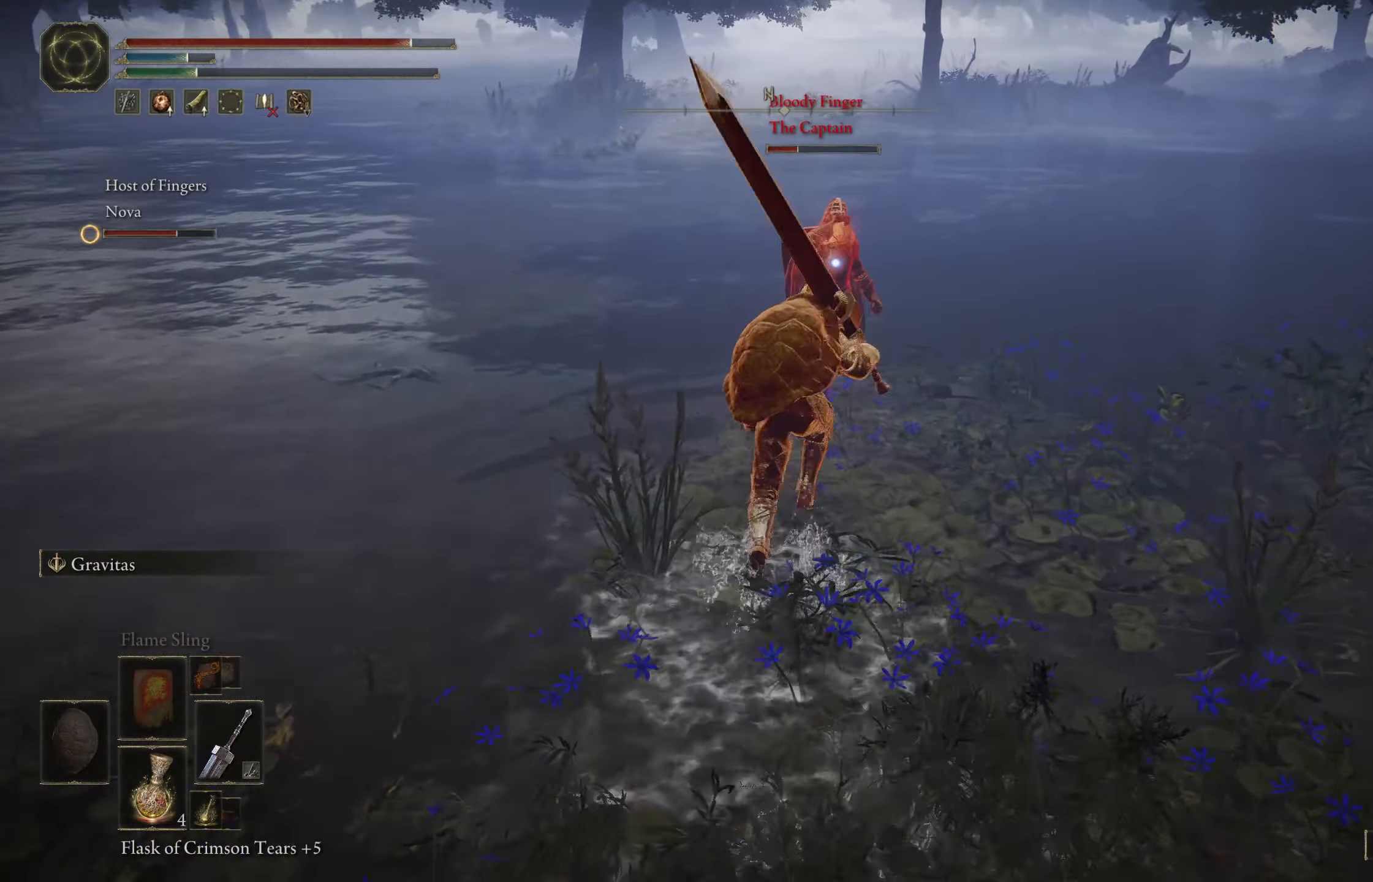
{"buttons": [], "left_stick": "up", "right_stick": "center", "events": [[33, "R2", "up"], [66, "B", "up"]]}
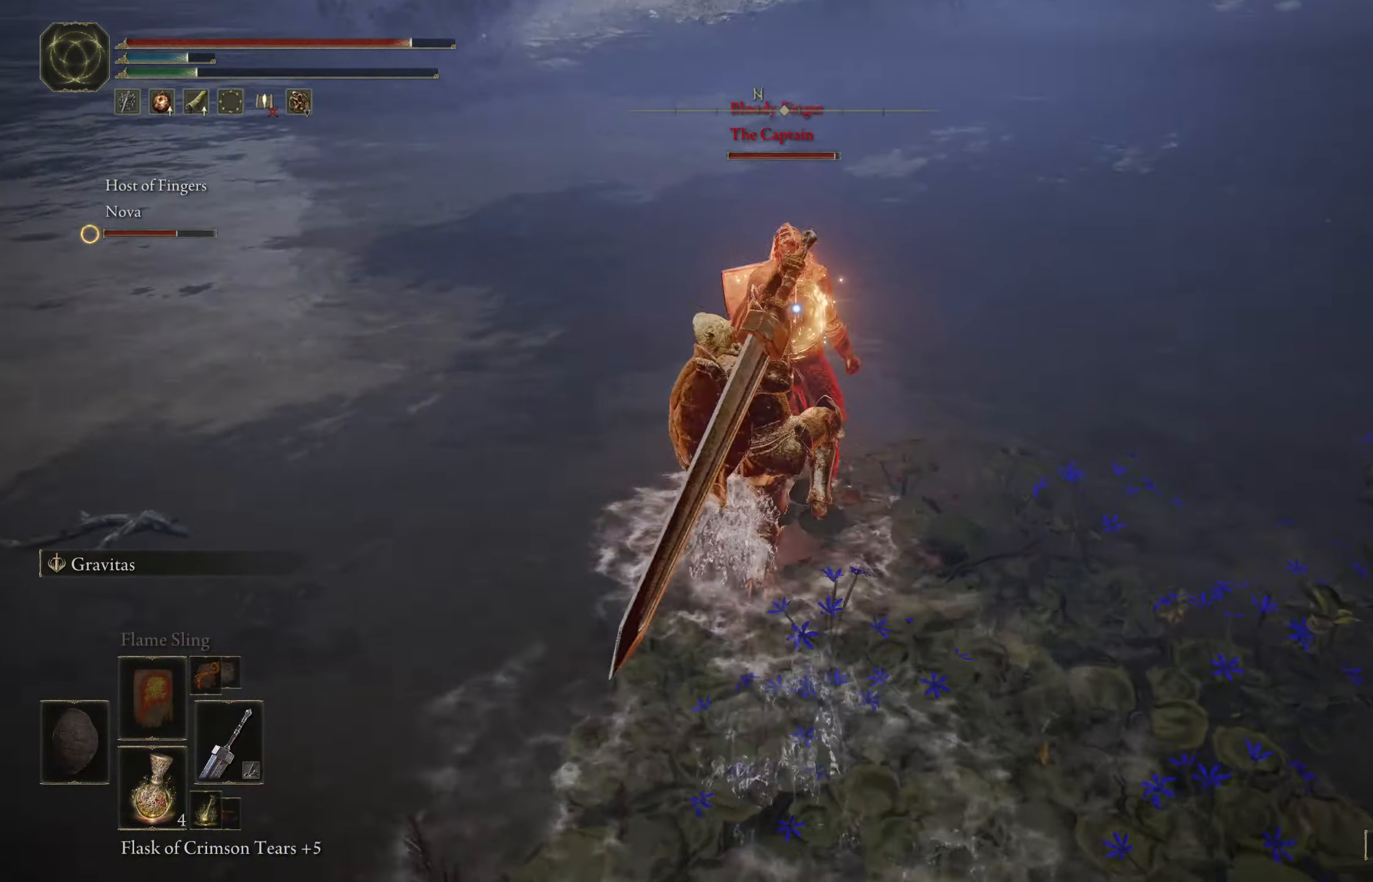
{"buttons": [], "left_stick": "center", "right_stick": "center", "events": [[400, "left_stick", "center"]]}
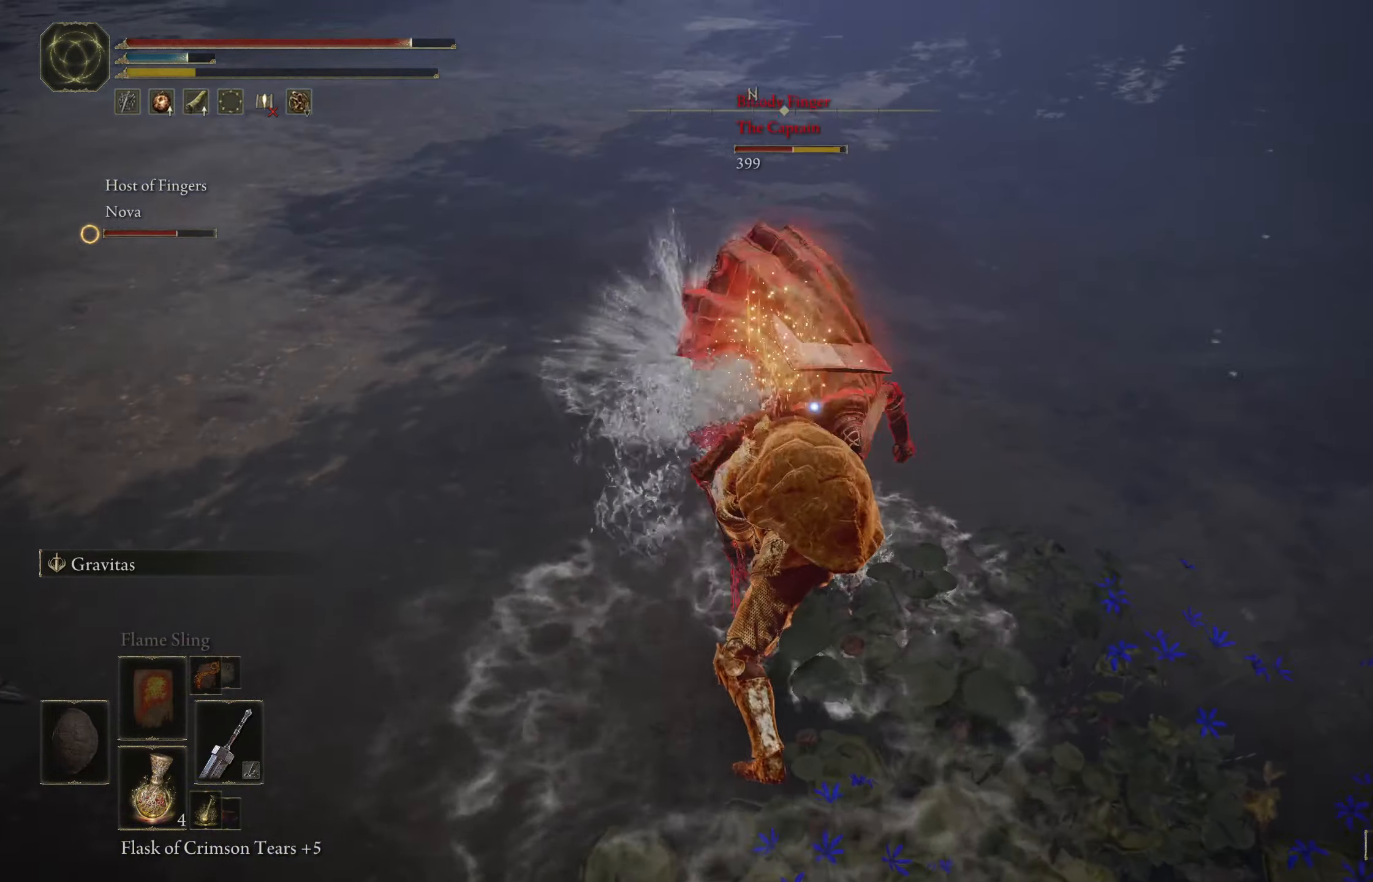
{"buttons": ["L2"], "left_stick": "up", "right_stick": "center", "events": [[133, "left_stick", "up"], [483, "L2", "down"]]}
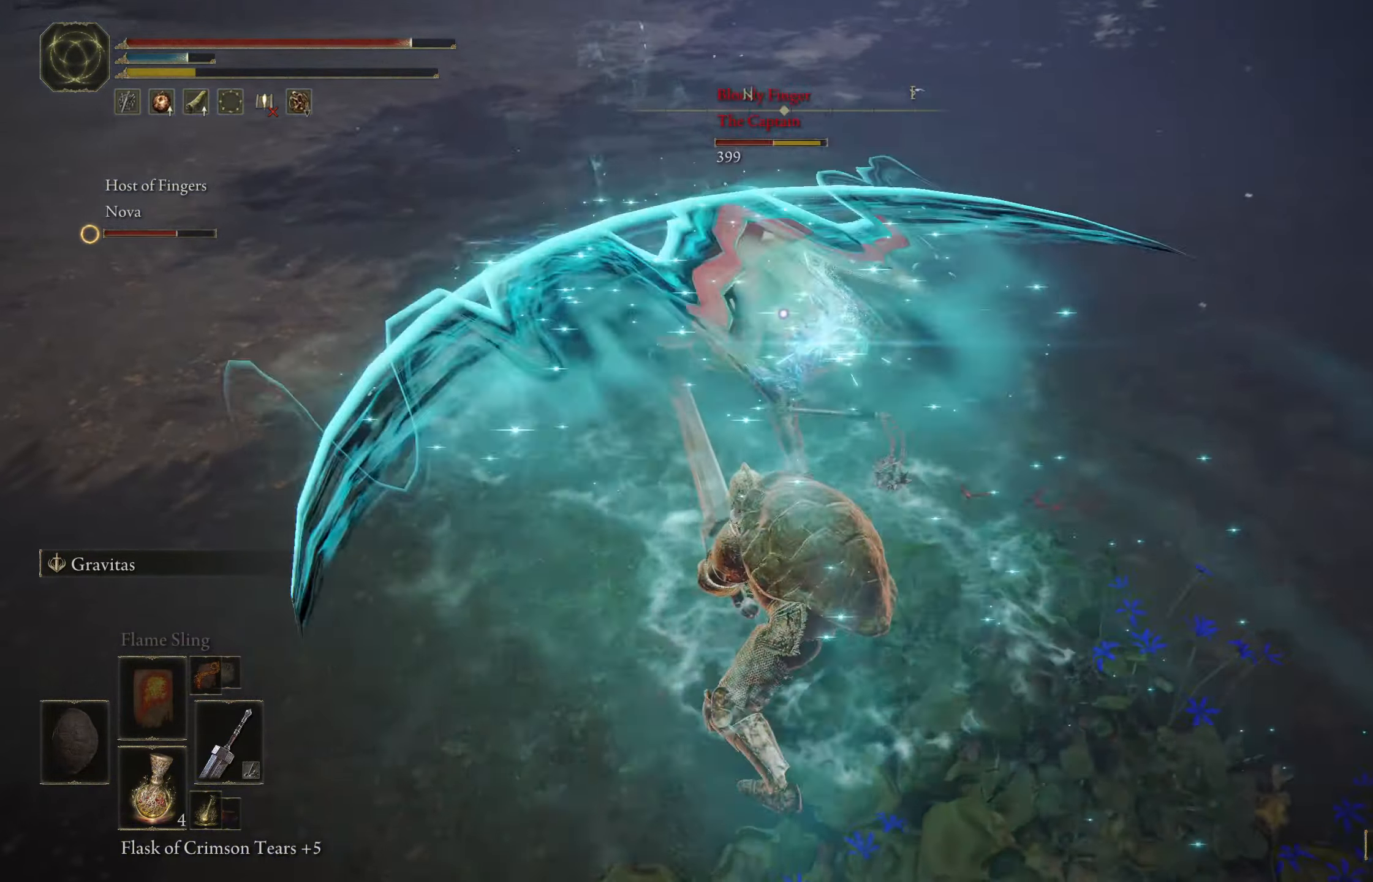
{"buttons": [], "left_stick": "up", "right_stick": "center", "events": [[350, "L2", "up"]]}
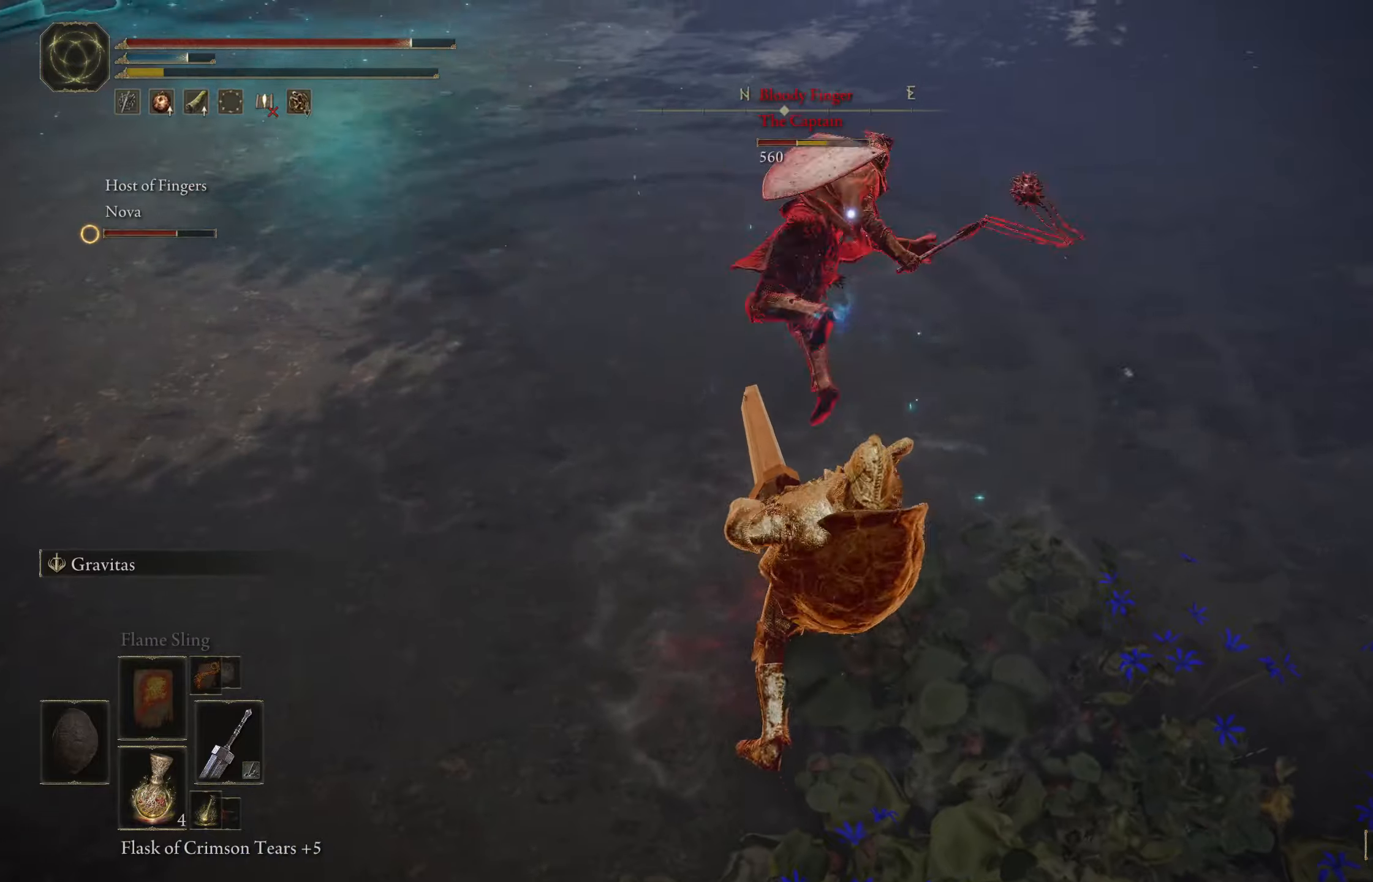
{"buttons": [], "left_stick": "up", "right_stick": "center", "events": []}
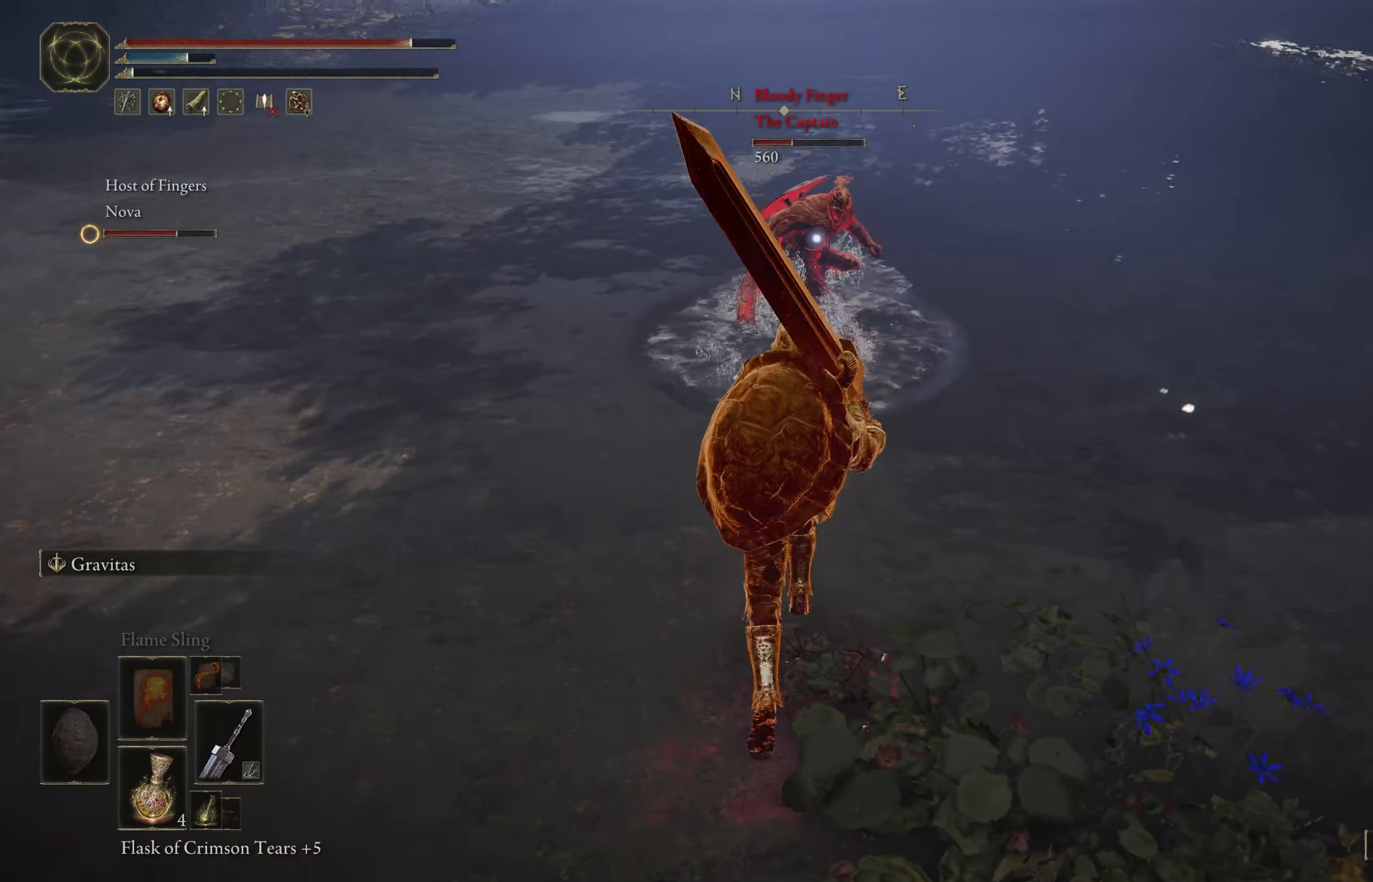
{"buttons": [], "left_stick": "up-left", "right_stick": "center", "events": [[400, "left_stick", "up-left"]]}
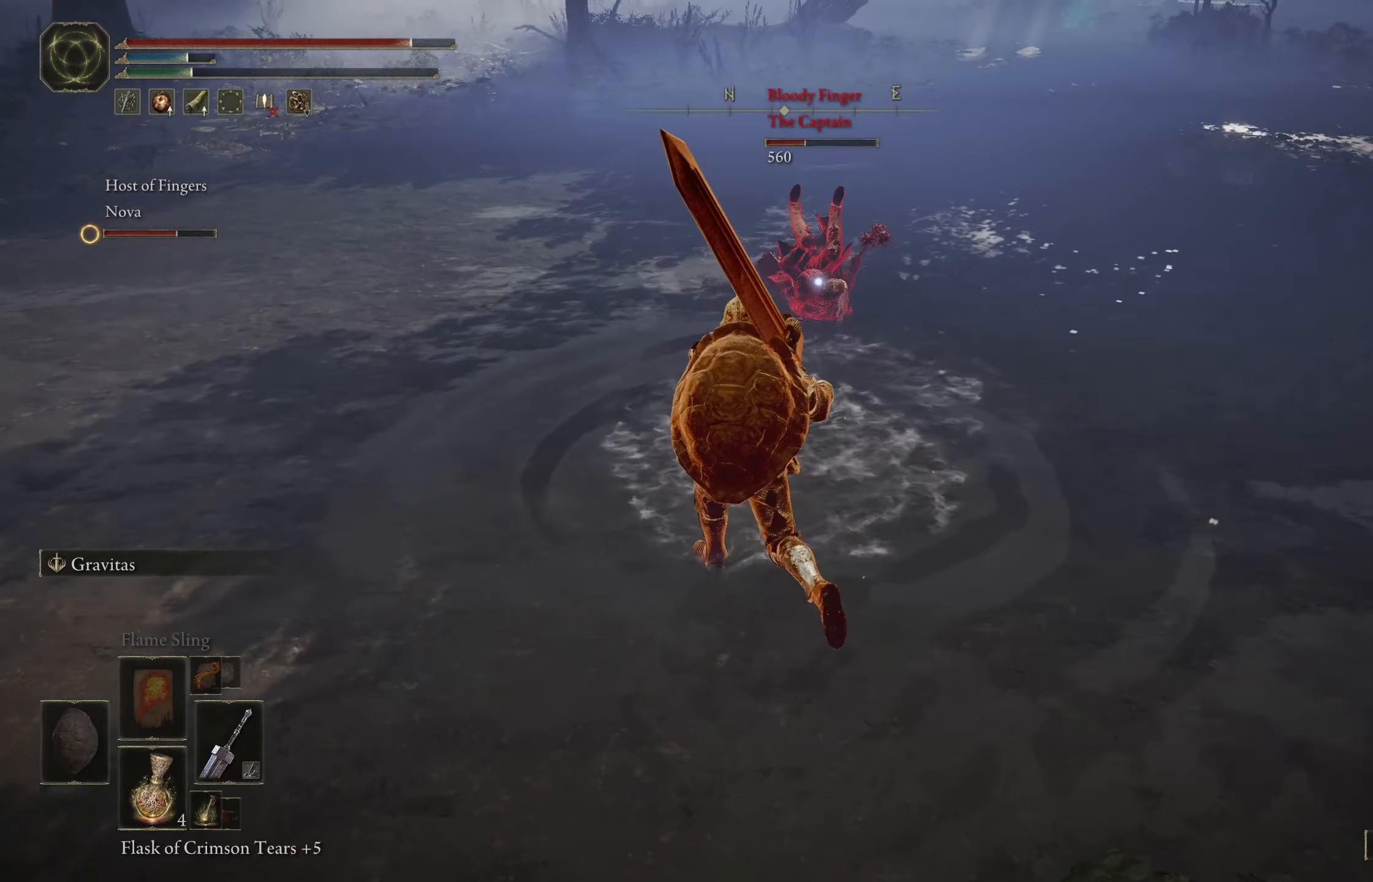
{"buttons": [], "left_stick": "up", "right_stick": "center", "events": [[167, "left_stick", "up"]]}
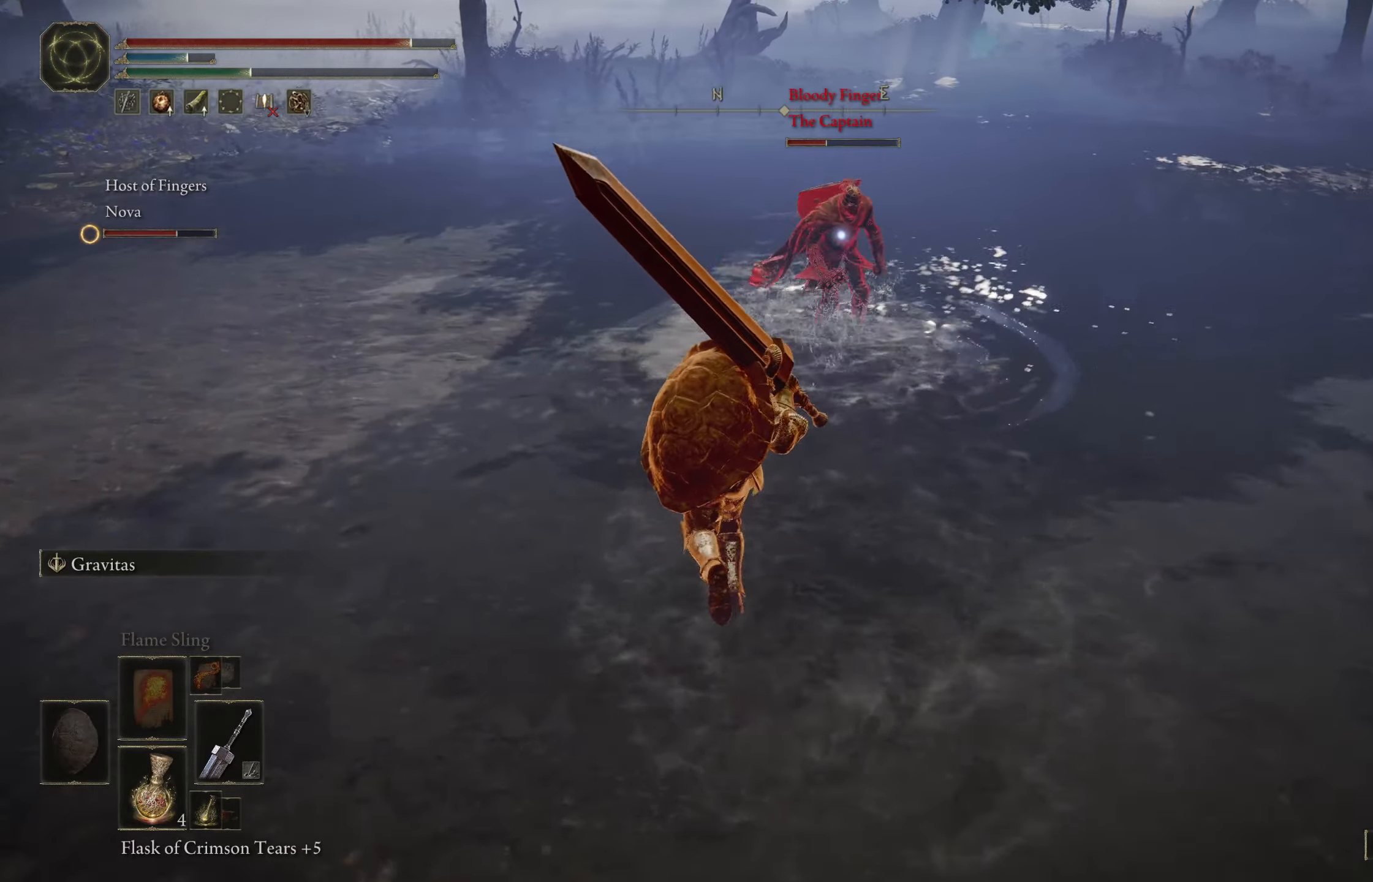
{"buttons": ["B"], "left_stick": "up", "right_stick": "center", "events": [[217, "B", "down"]]}
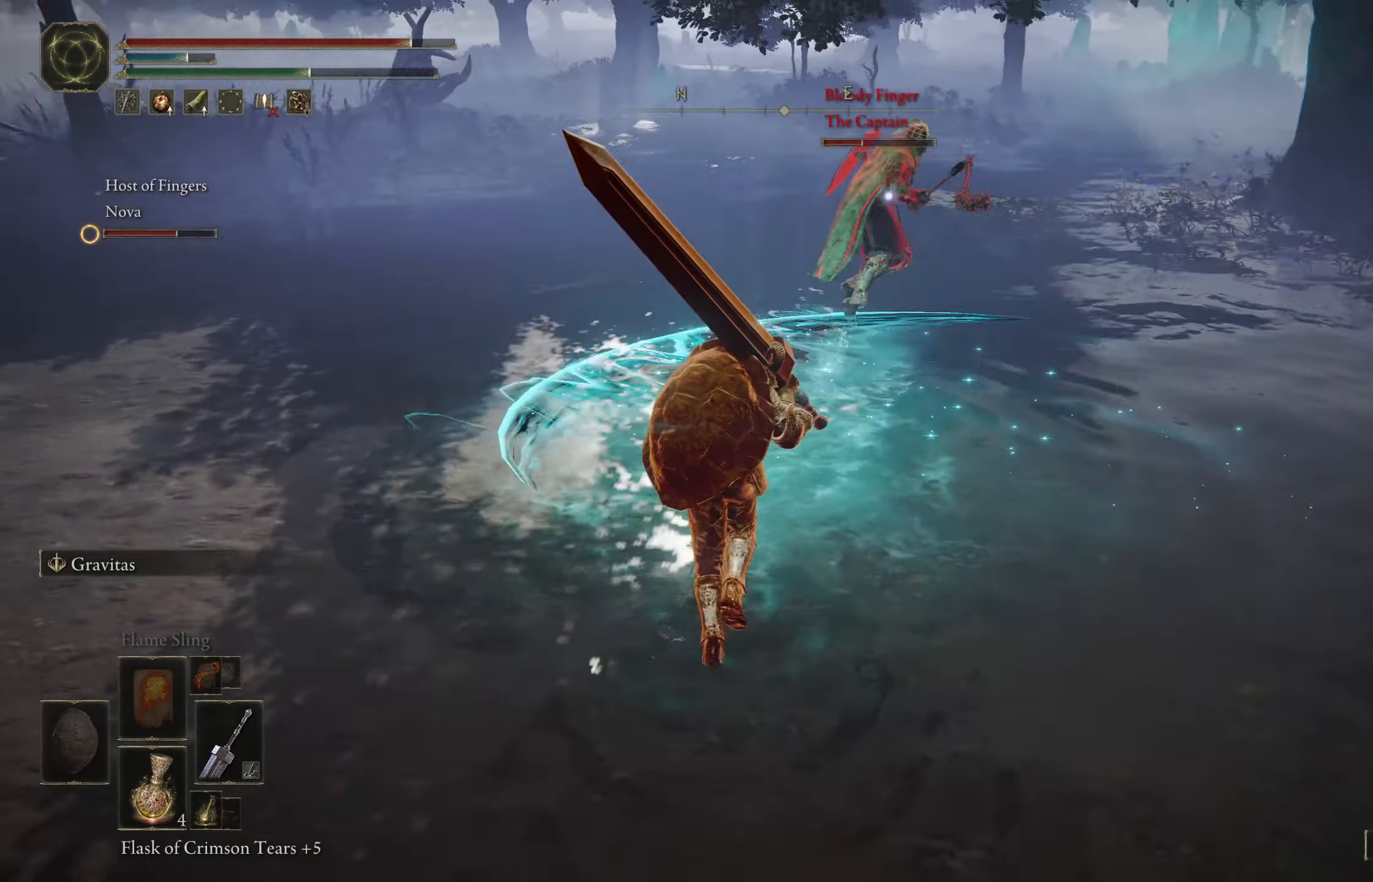
{"buttons": ["B"], "left_stick": "up", "right_stick": "center", "events": []}
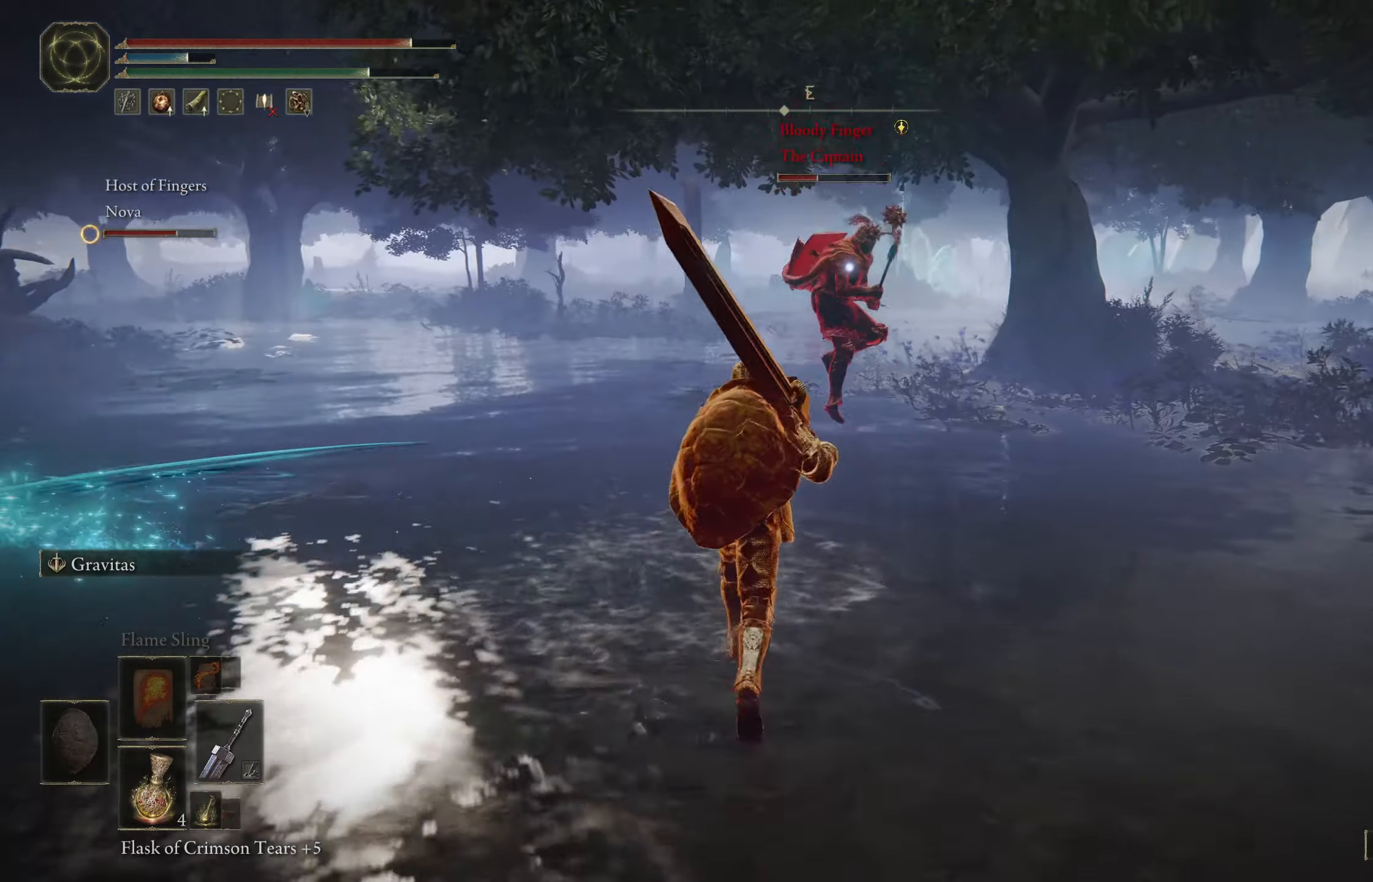
{"buttons": ["B"], "left_stick": "up", "right_stick": "center", "events": []}
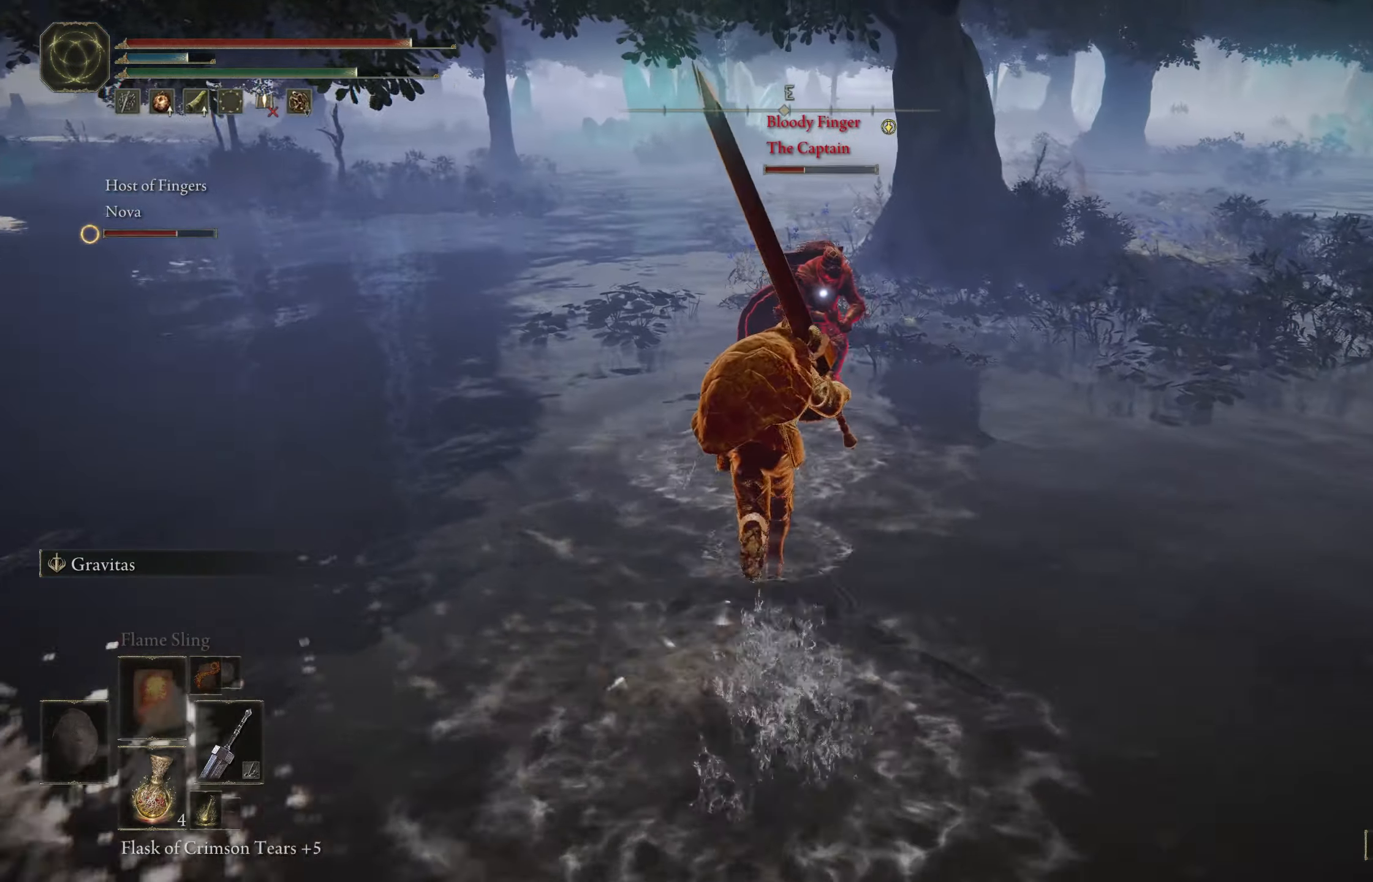
{"buttons": ["B"], "left_stick": "up", "right_stick": "center", "events": []}
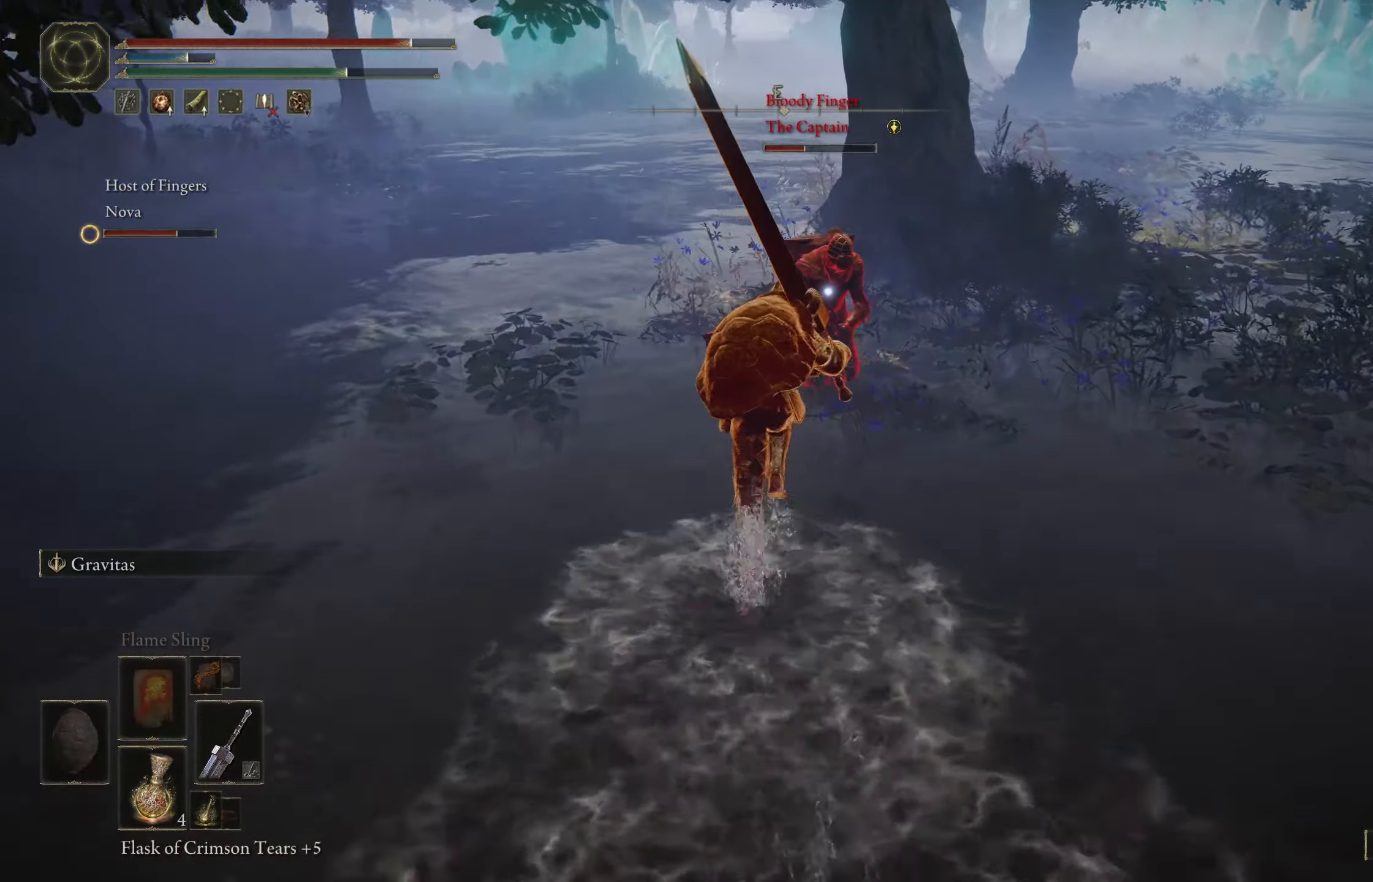
{"buttons": ["L2"], "left_stick": "up", "right_stick": "center", "events": [[300, "L2", "down"], [367, "B", "up"], [417, "L2", "up"], [500, "L2", "down"]]}
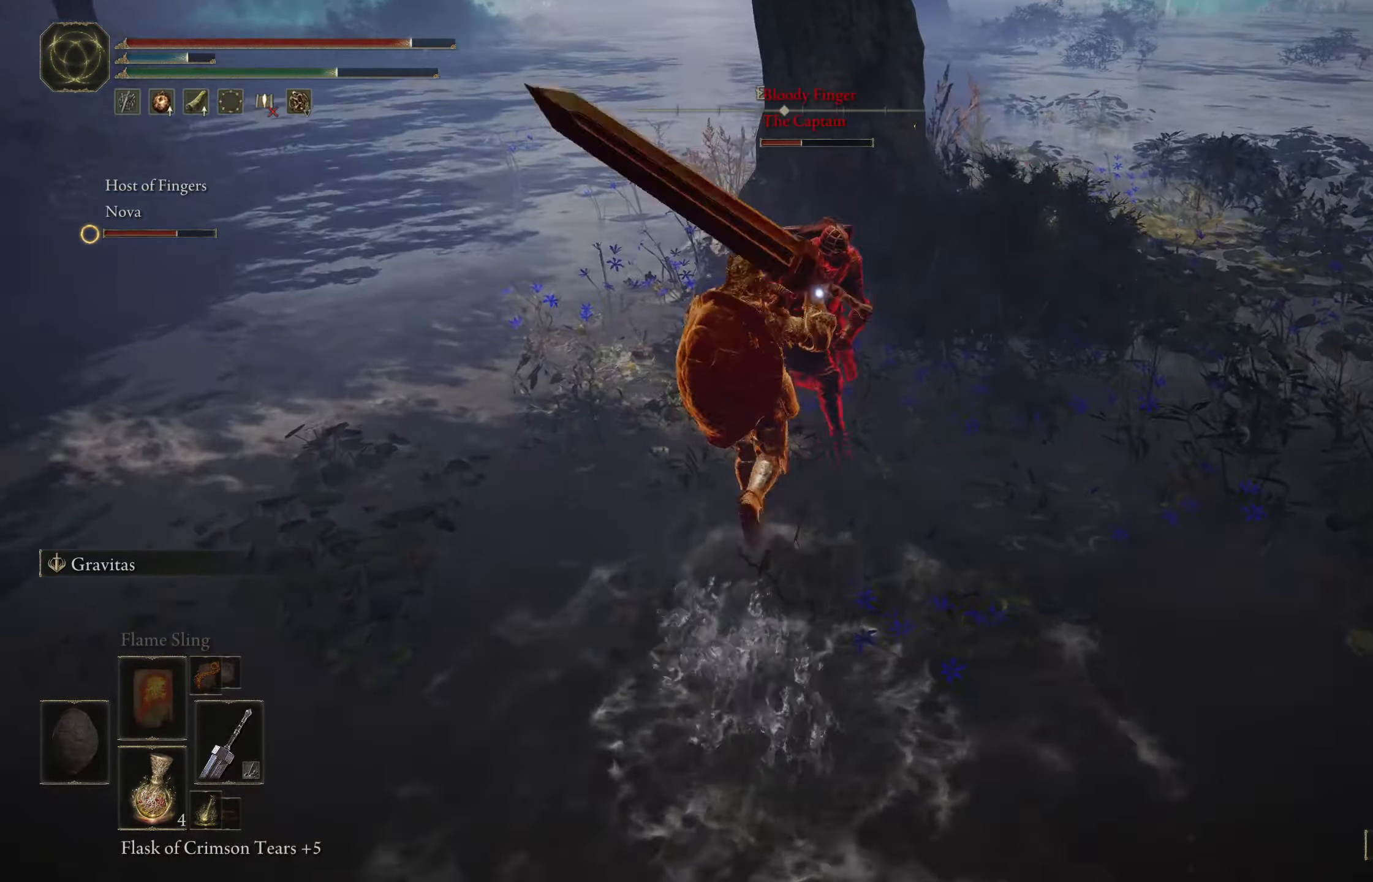
{"buttons": [], "left_stick": "up", "right_stick": "center", "events": [[150, "L2", "up"]]}
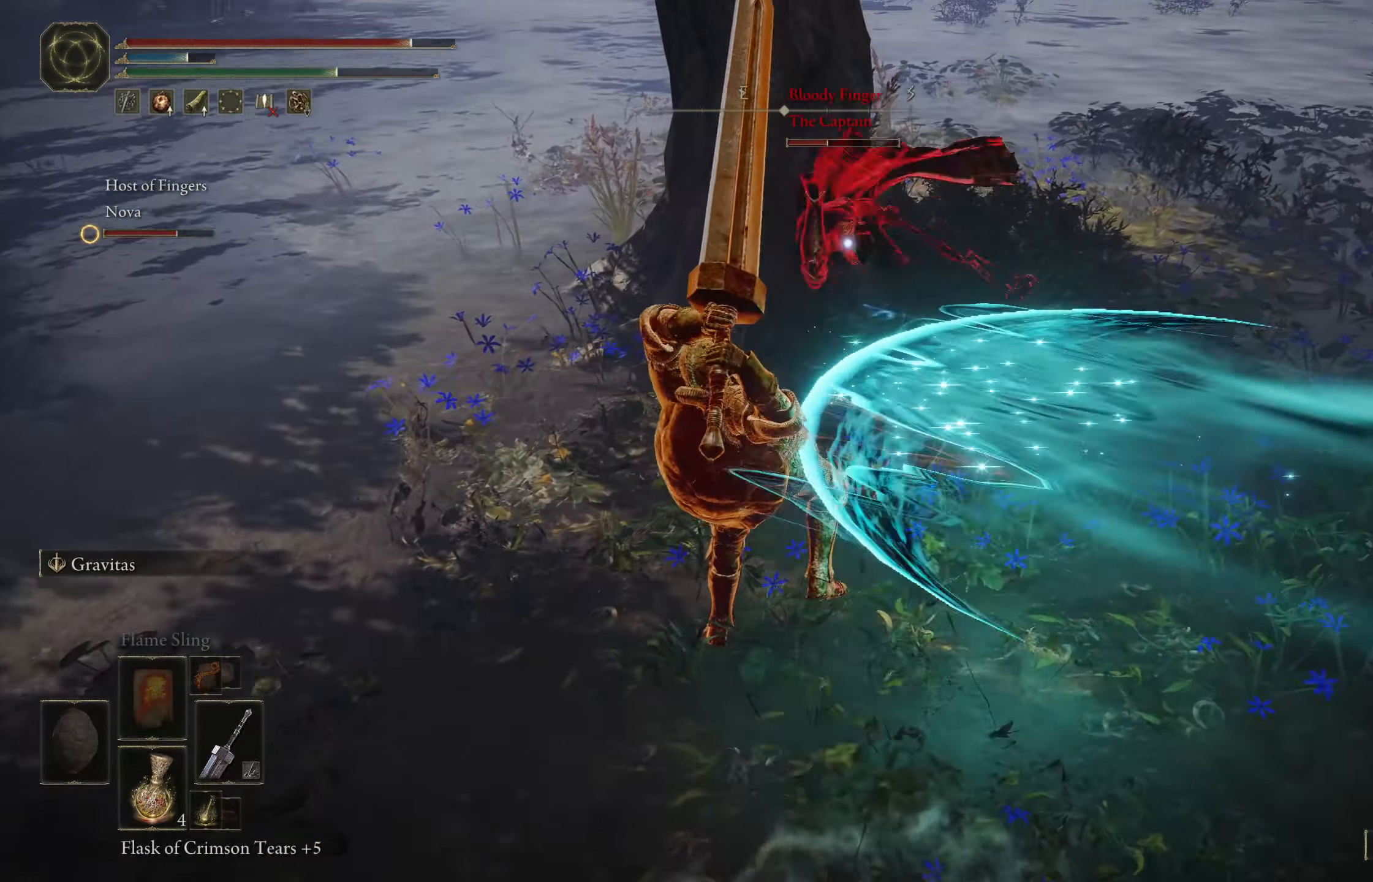
{"buttons": [], "left_stick": "center", "right_stick": "center", "events": [[450, "left_stick", "center"]]}
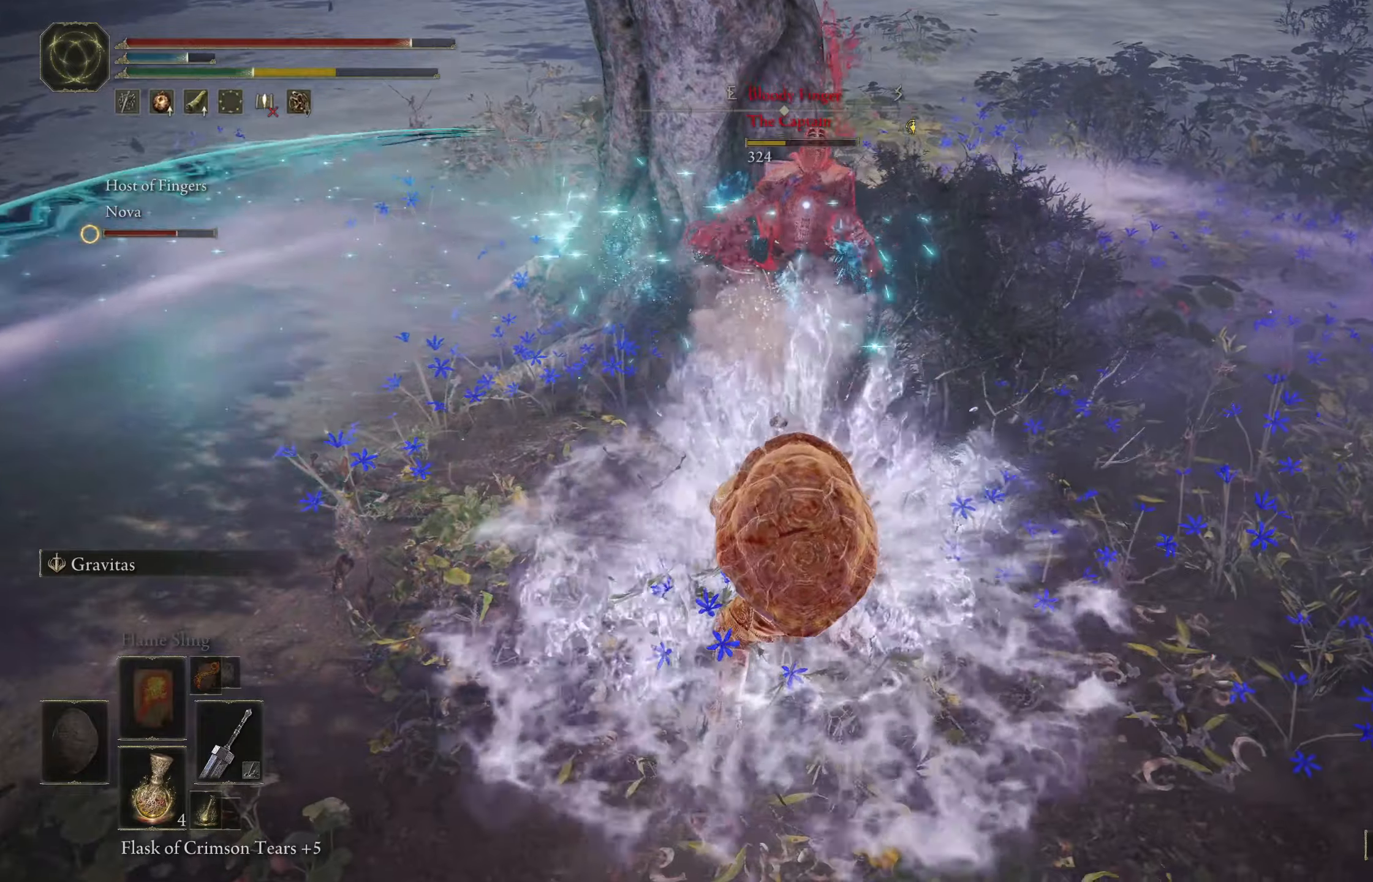
{"buttons": [], "left_stick": "center", "right_stick": "center", "events": []}
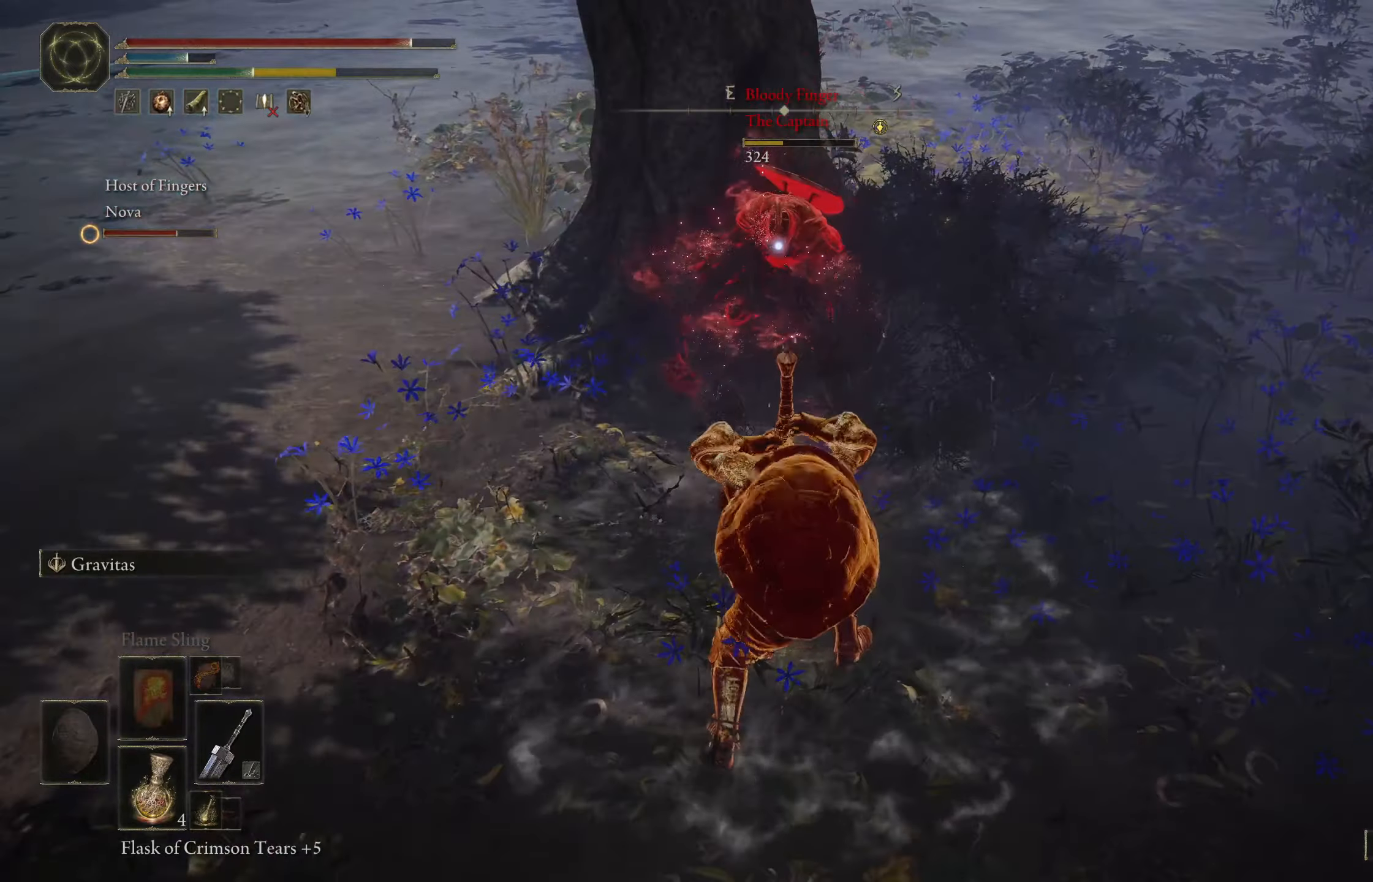
{"buttons": [], "left_stick": "center", "right_stick": "center", "events": []}
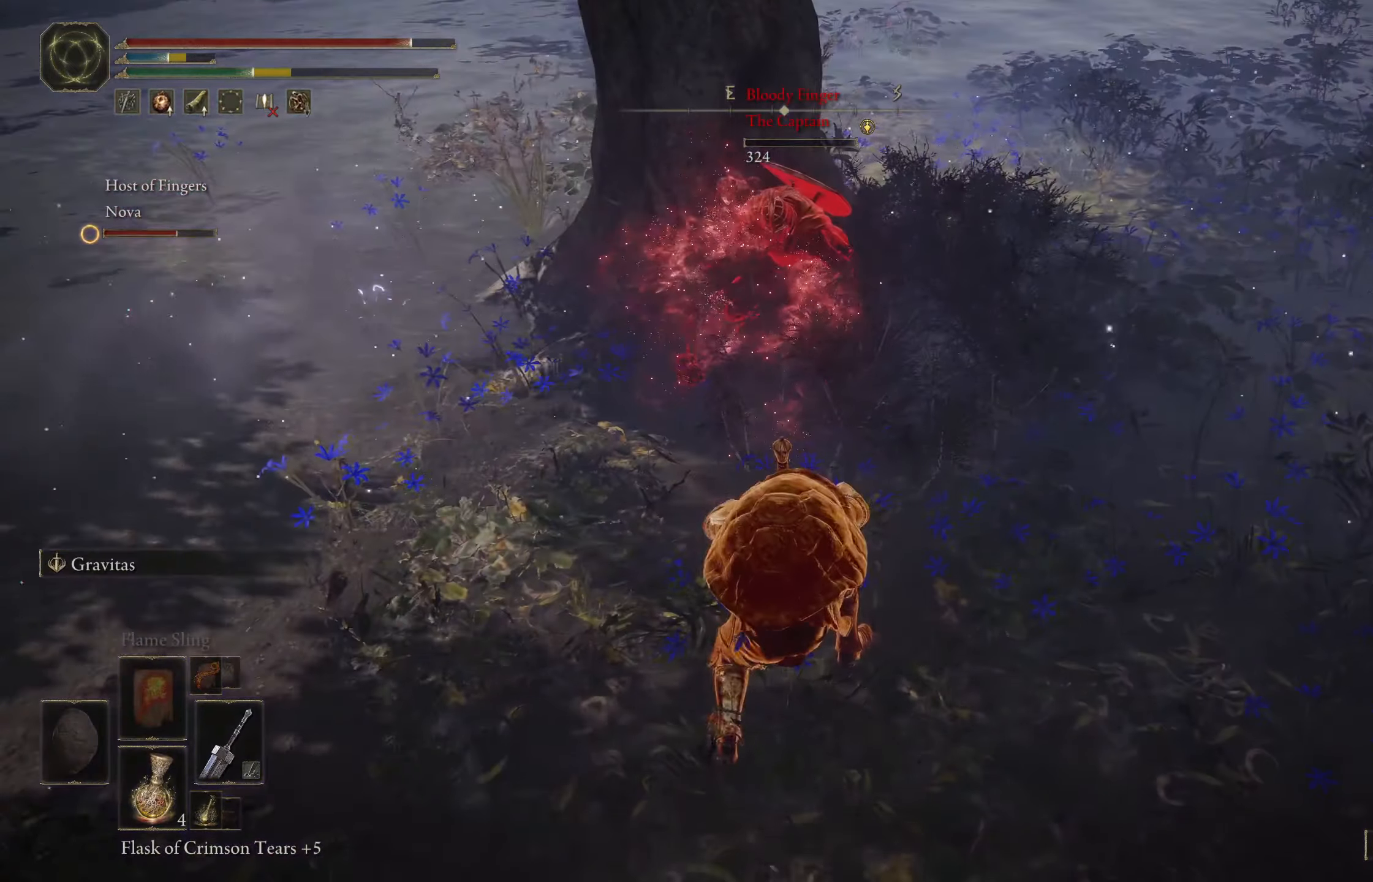
{"buttons": [], "left_stick": "center", "right_stick": "center", "events": [[167, "right_stick", "up"], [317, "right_stick", "up-left"], [450, "right_stick", "center"]]}